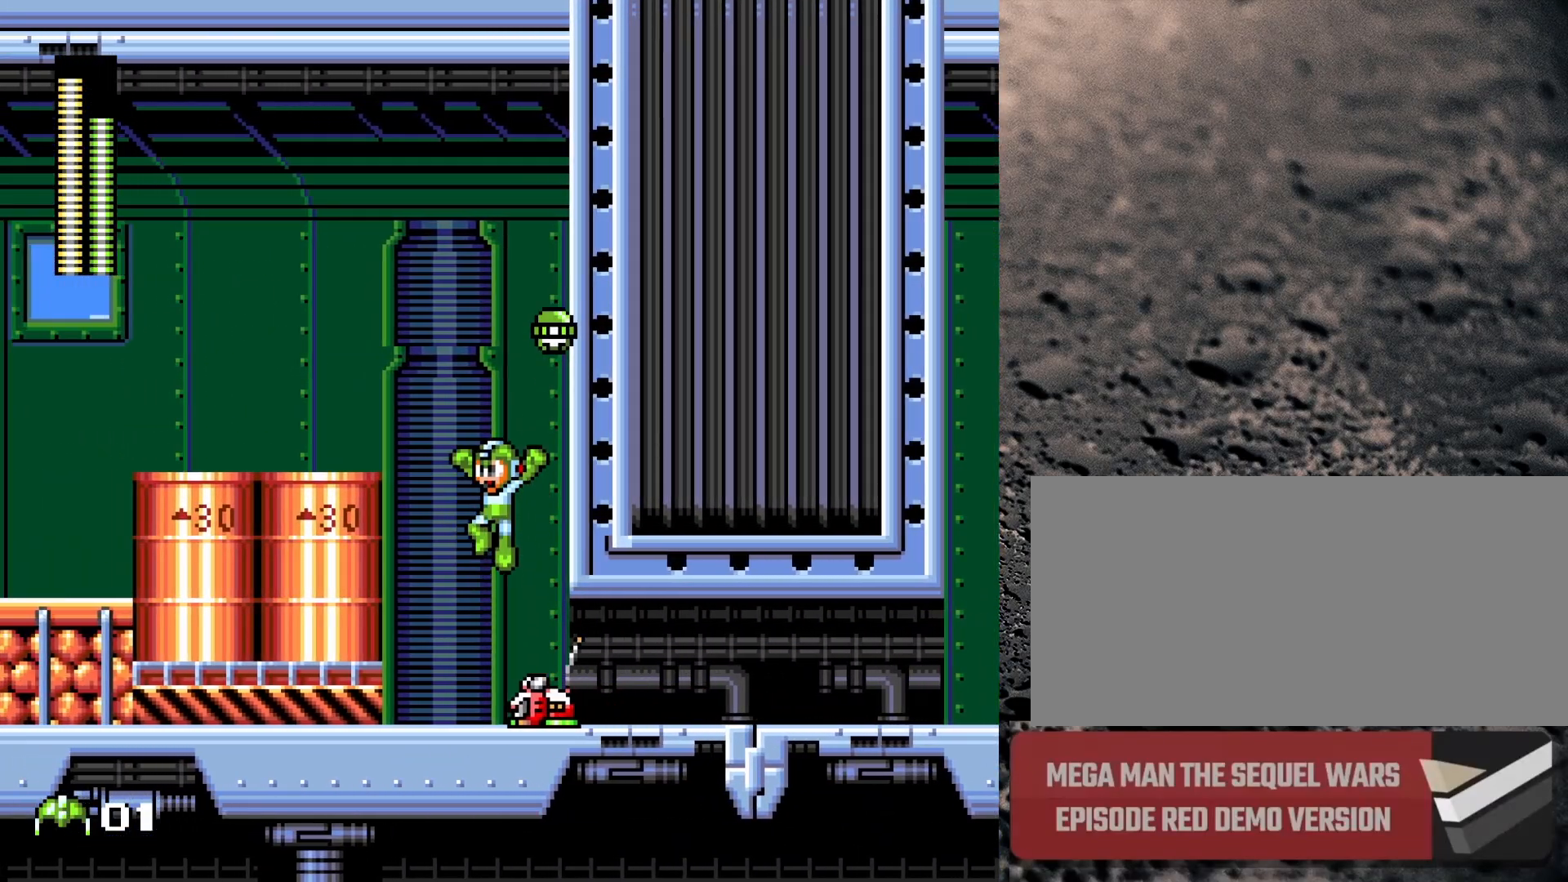
Gameplay with a controller (Nintendo layout); each line is a JSON object with the inputs held at the frame after it. "events" lists button and stick changes between this image and that frame as [ms after this image, input, new state], when the widget could be followed in between. Not read: L3 R3.
{"buttons": ["DPAD_DOWN", "DPAD_RIGHT"], "events": [[50, "B", "up"], [67, "DPAD_RIGHT", "down"], [150, "B", "down"], [350, "B", "up"], [383, "DPAD_DOWN", "down"]]}
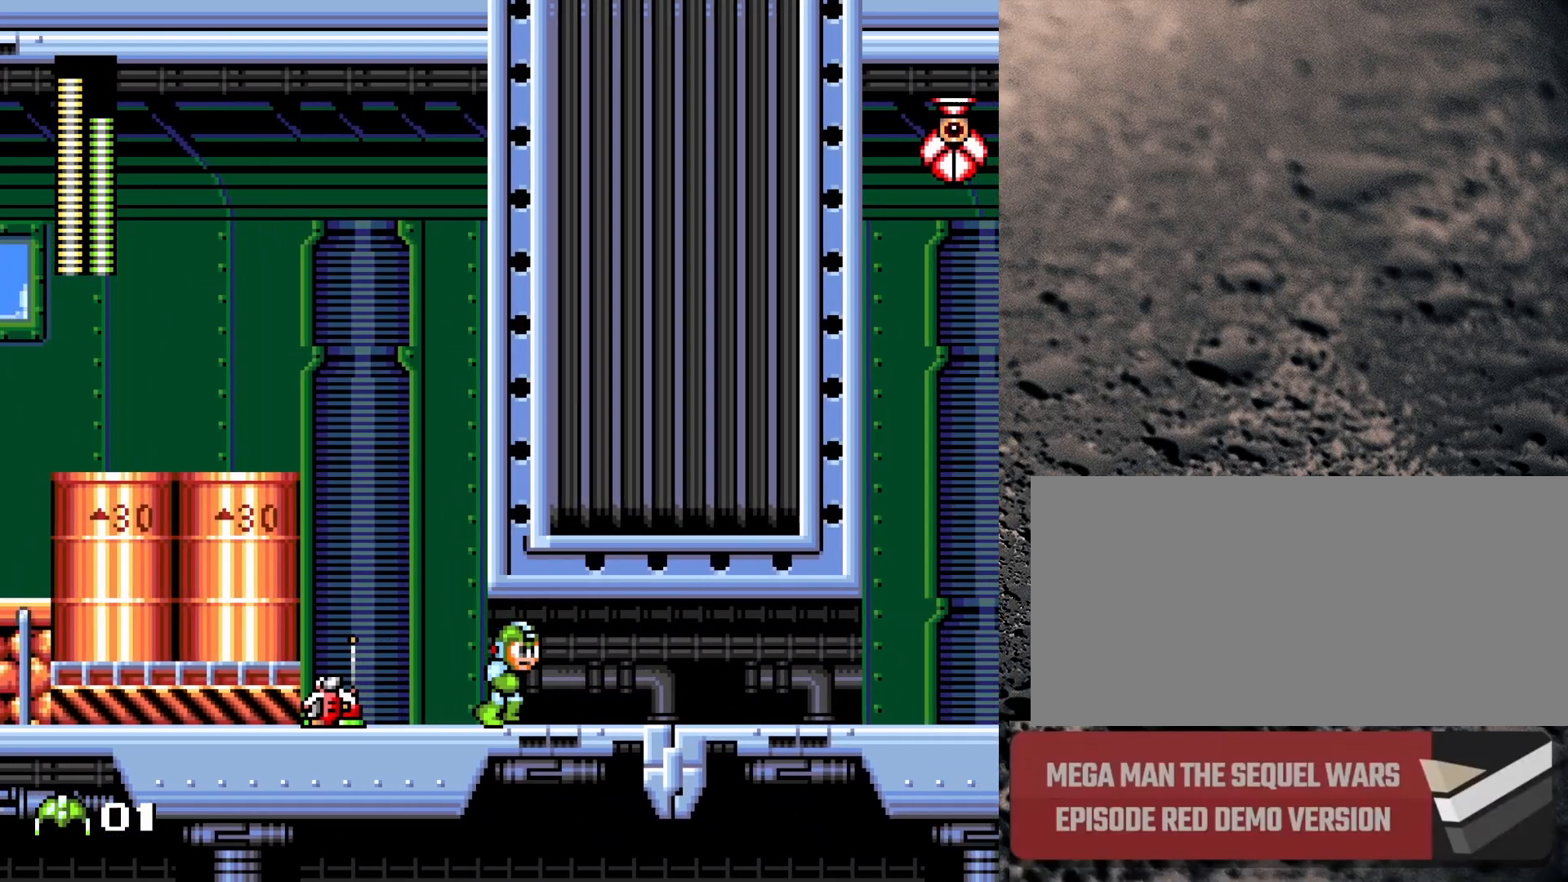
{"buttons": ["B", "DPAD_DOWN", "DPAD_RIGHT"], "events": [[33, "B", "down"]]}
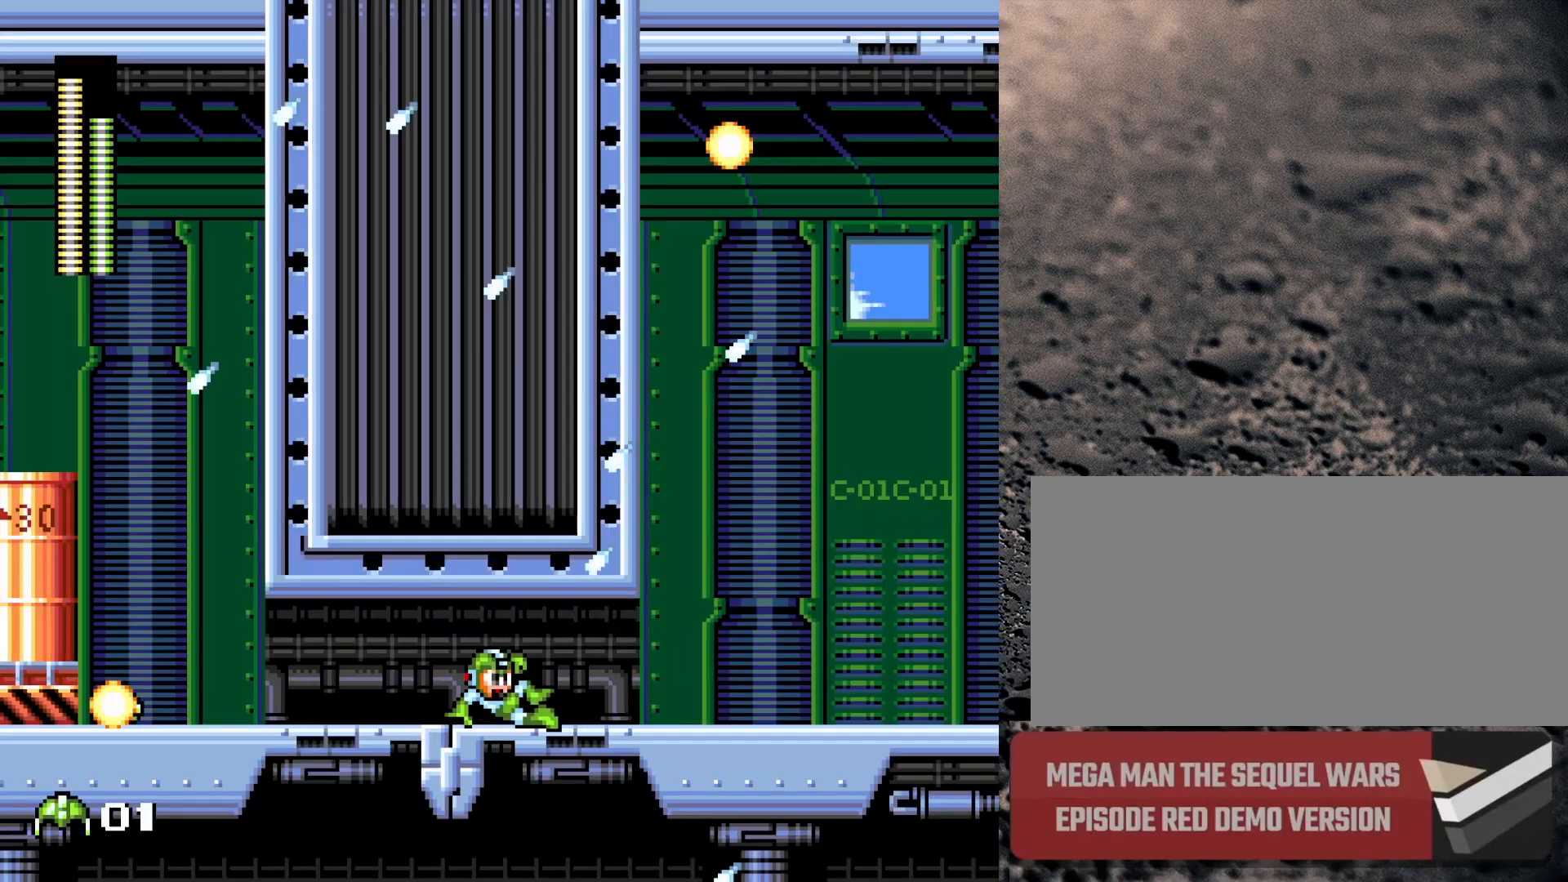
{"buttons": ["DPAD_RIGHT"], "events": [[50, "DPAD_DOWN", "up"], [100, "B", "up"]]}
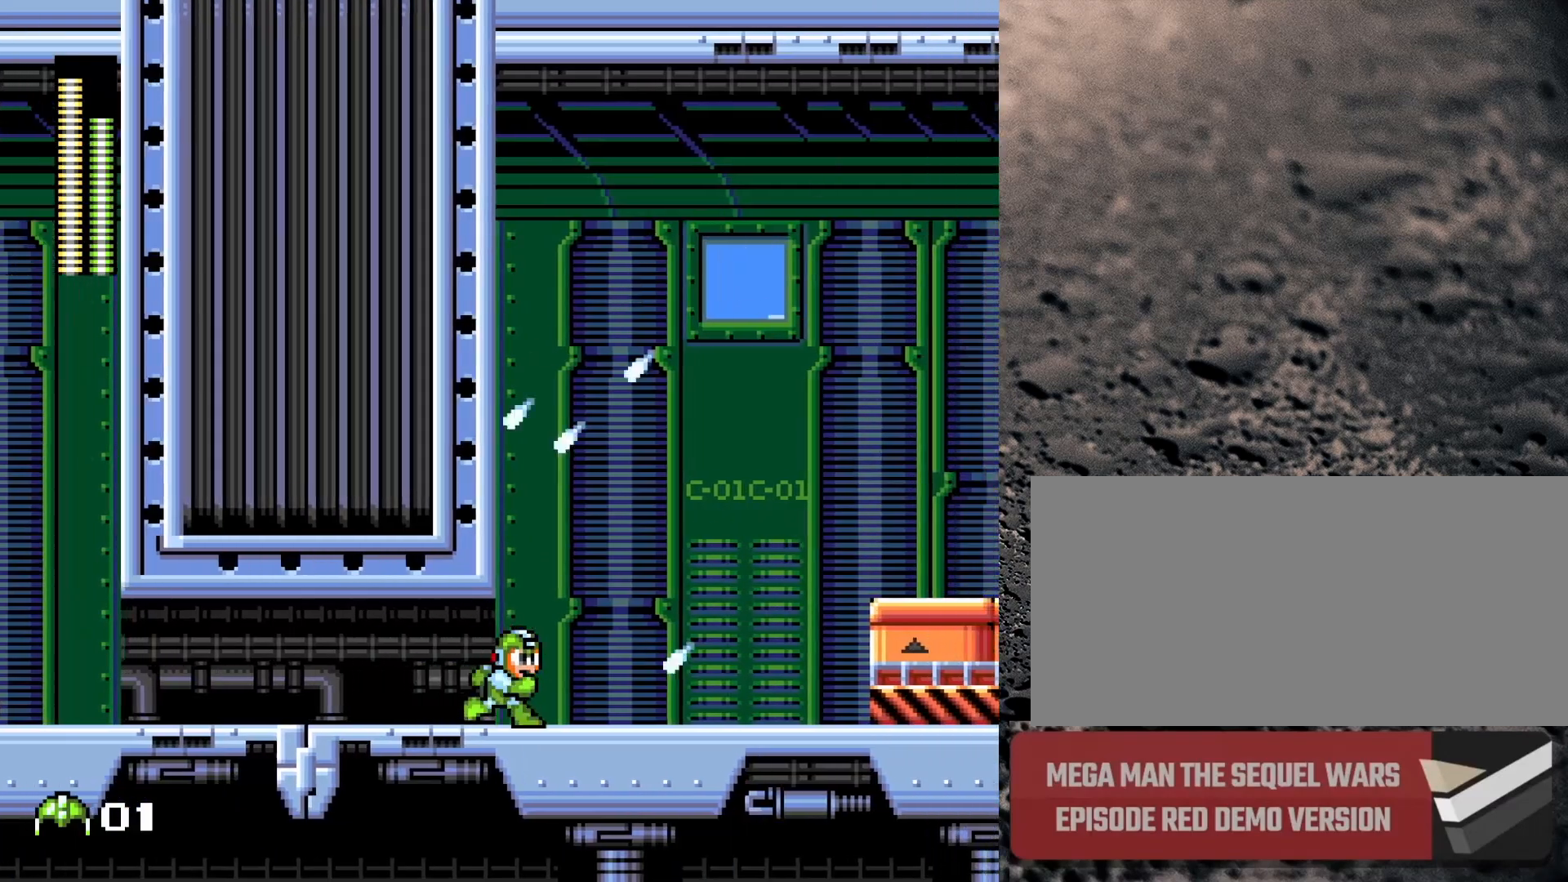
{"buttons": [], "events": [[150, "START", "down"], [283, "DPAD_RIGHT", "up"], [317, "START", "up"]]}
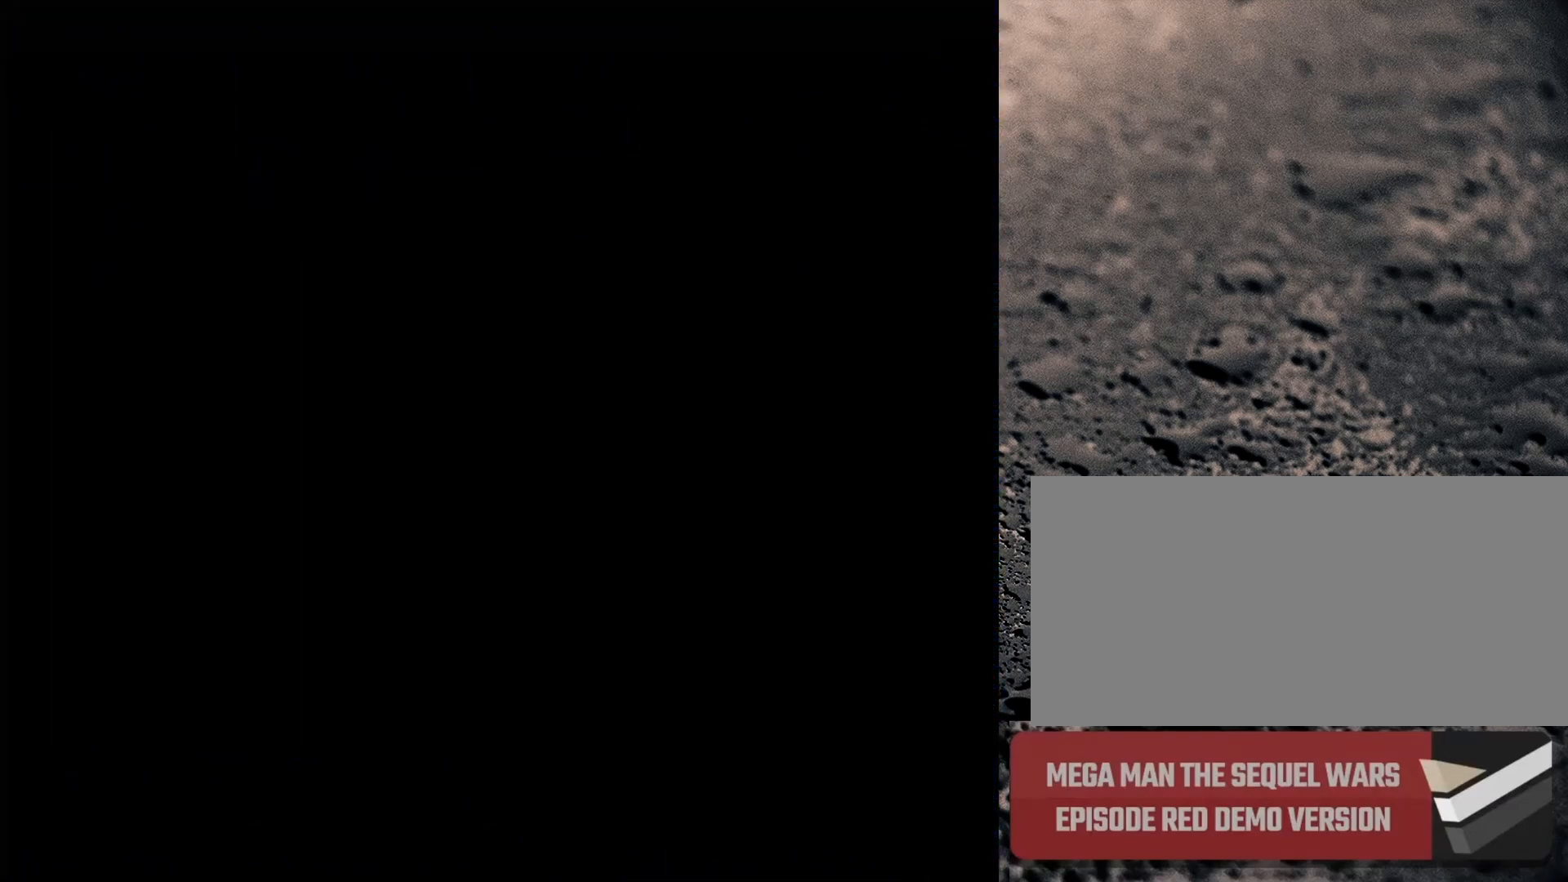
{"buttons": [], "events": []}
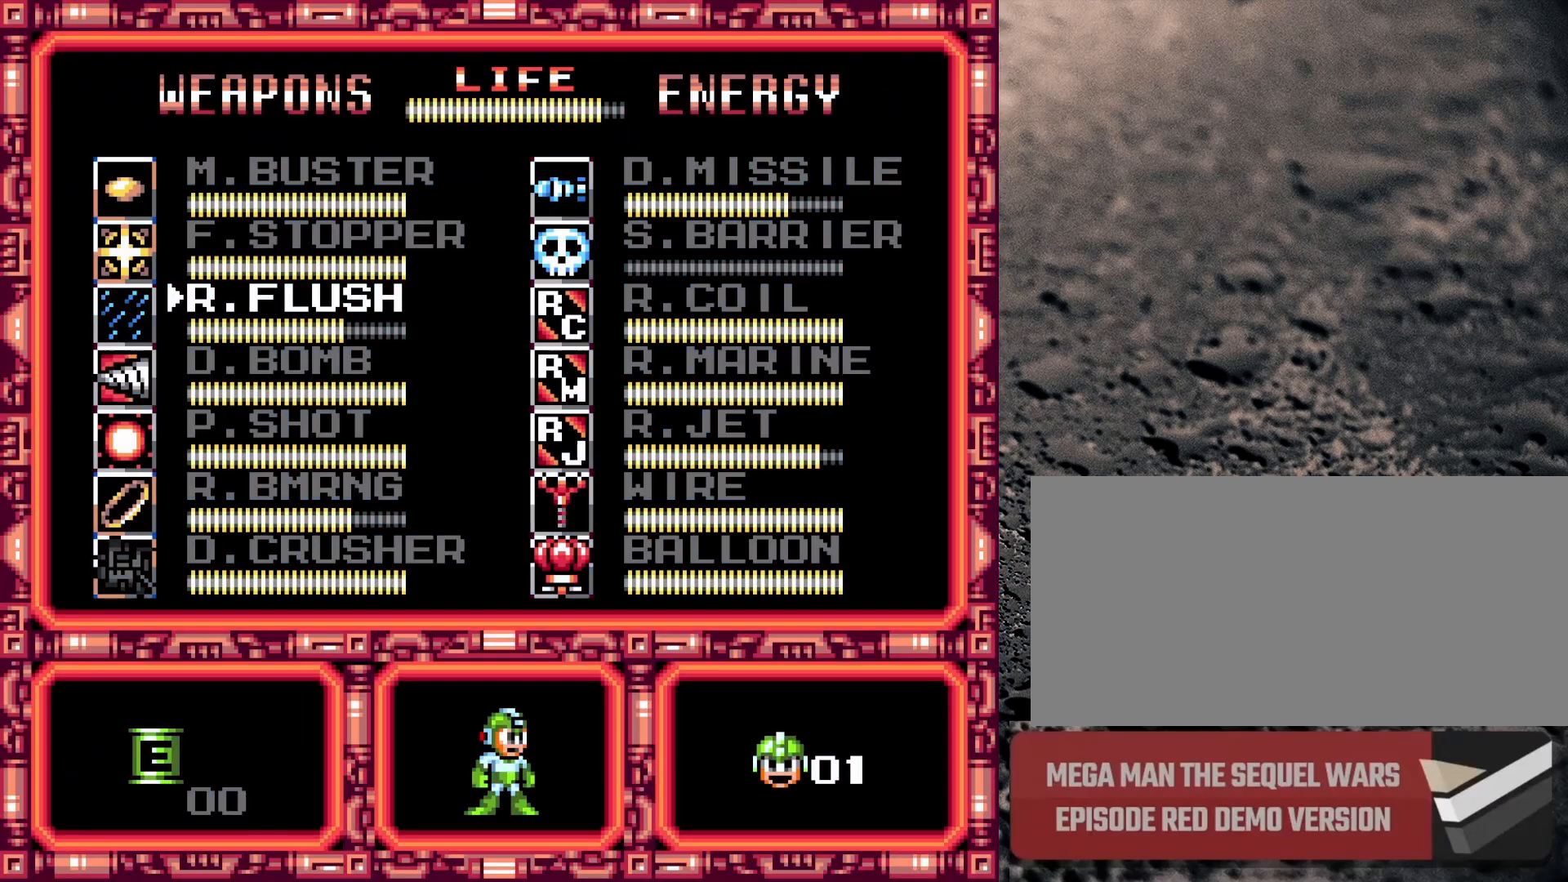
{"buttons": ["START"], "events": [[50, "DPAD_DOWN", "down"], [183, "DPAD_DOWN", "up"], [317, "START", "down"]]}
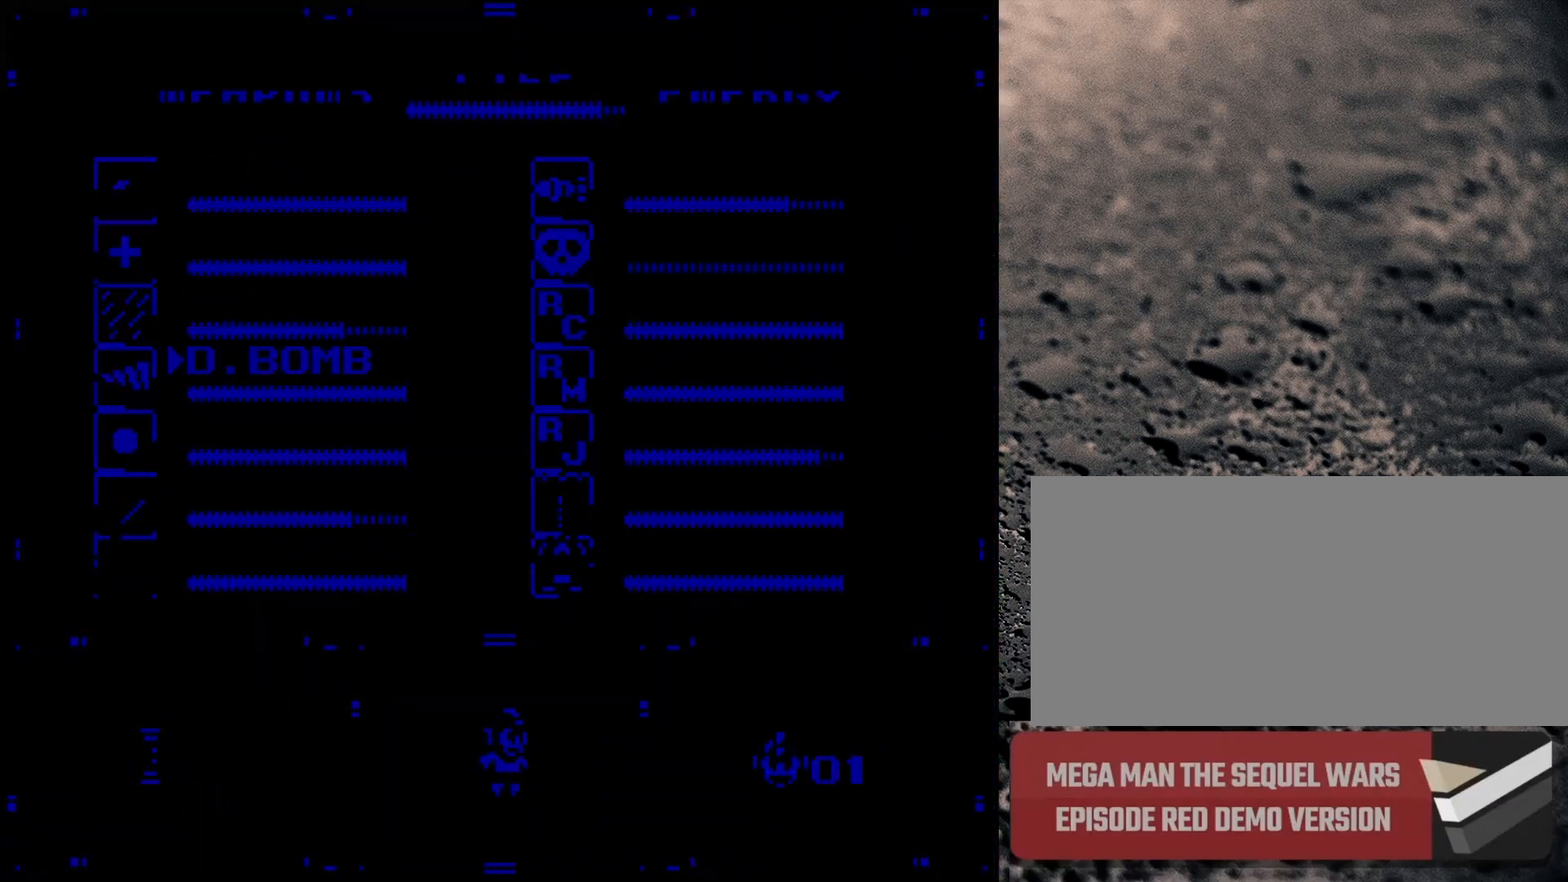
{"buttons": ["DPAD_RIGHT"], "events": [[33, "START", "up"], [183, "DPAD_RIGHT", "down"]]}
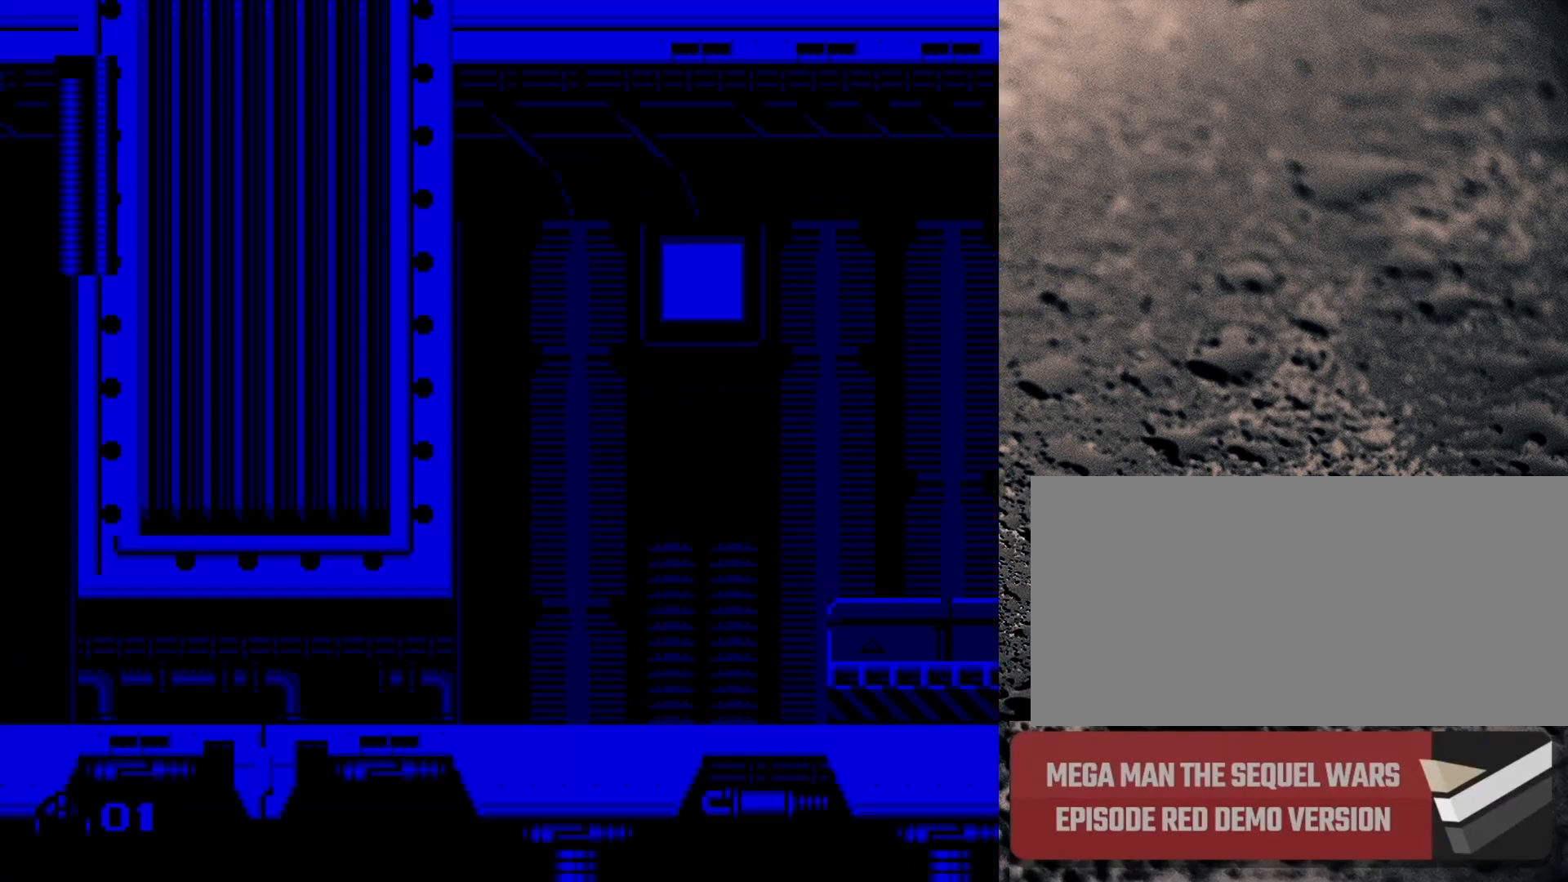
{"buttons": ["DPAD_RIGHT"], "events": [[350, "START", "down"], [483, "START", "up"]]}
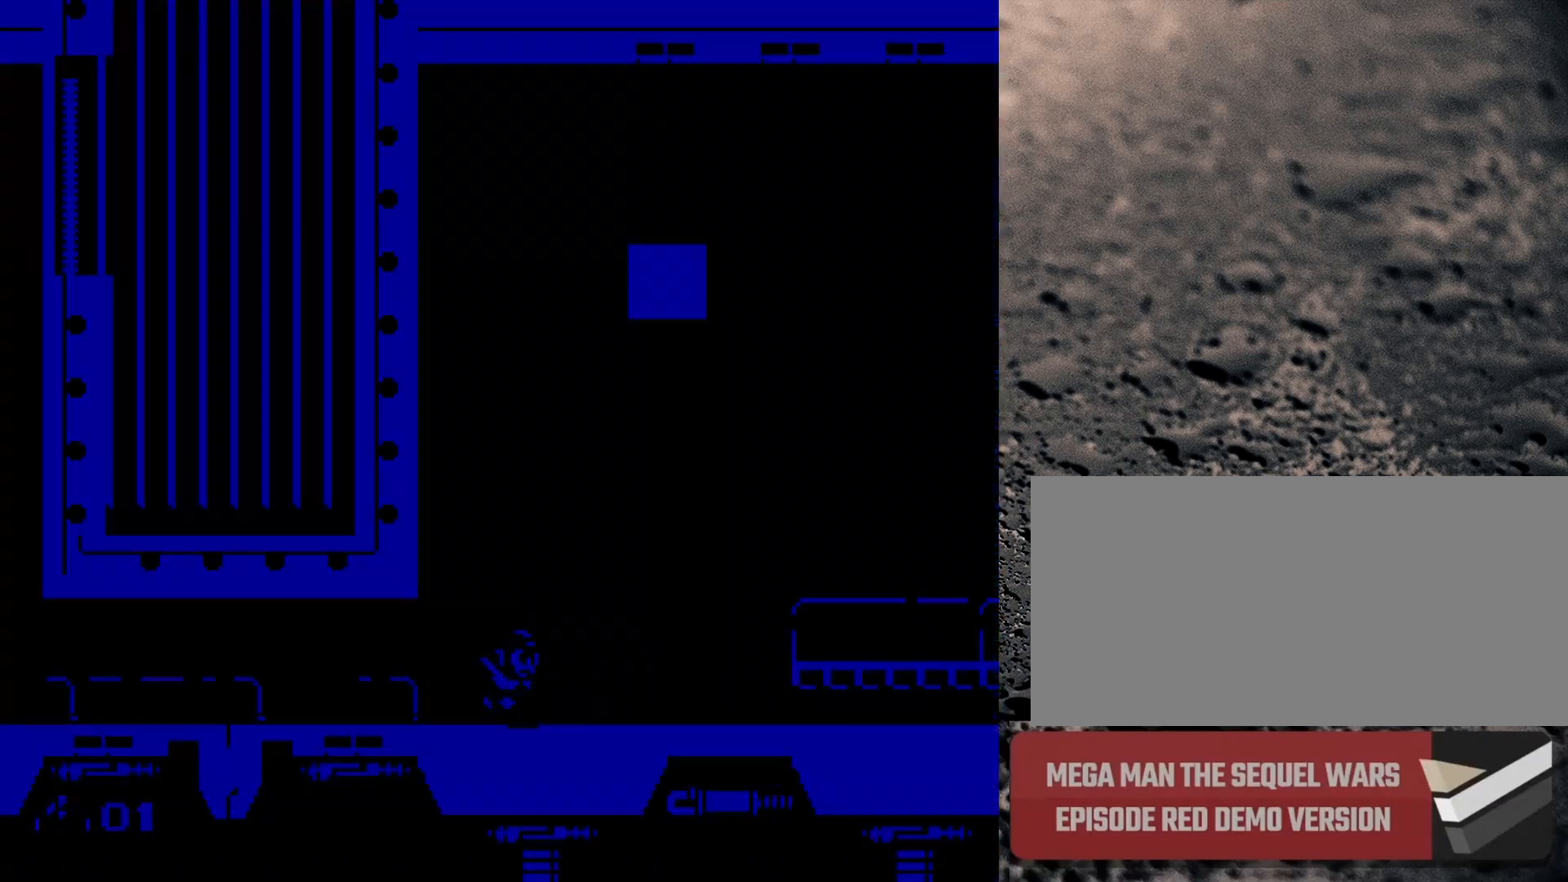
{"buttons": [], "events": [[17, "DPAD_RIGHT", "up"]]}
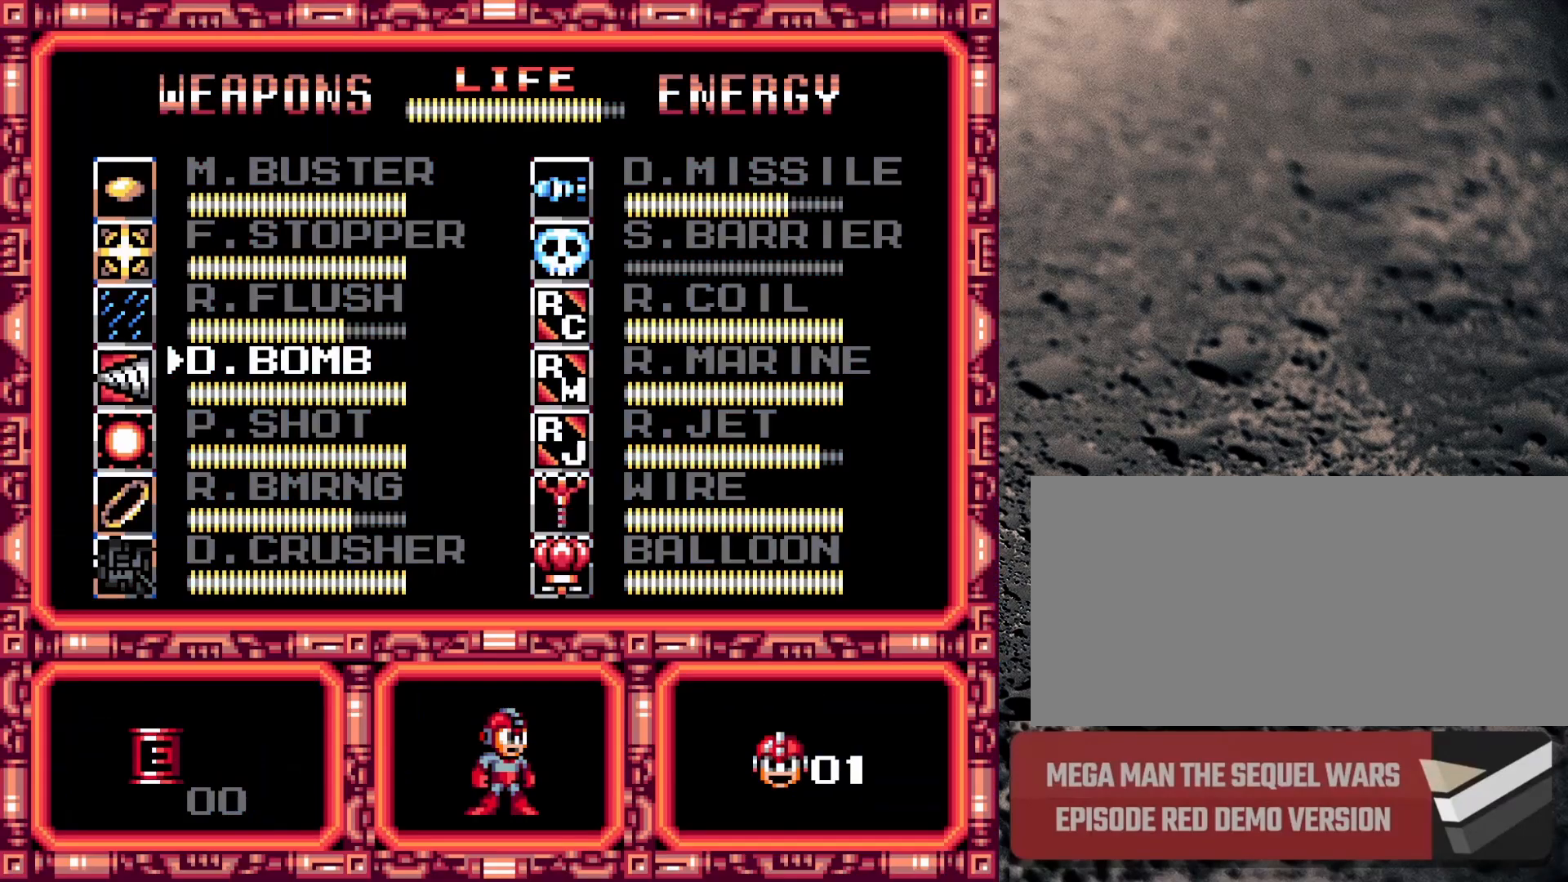
{"buttons": ["DPAD_RIGHT"], "events": [[83, "DPAD_DOWN", "down"], [183, "DPAD_DOWN", "up"], [183, "START", "down"], [367, "START", "up"], [500, "DPAD_RIGHT", "down"]]}
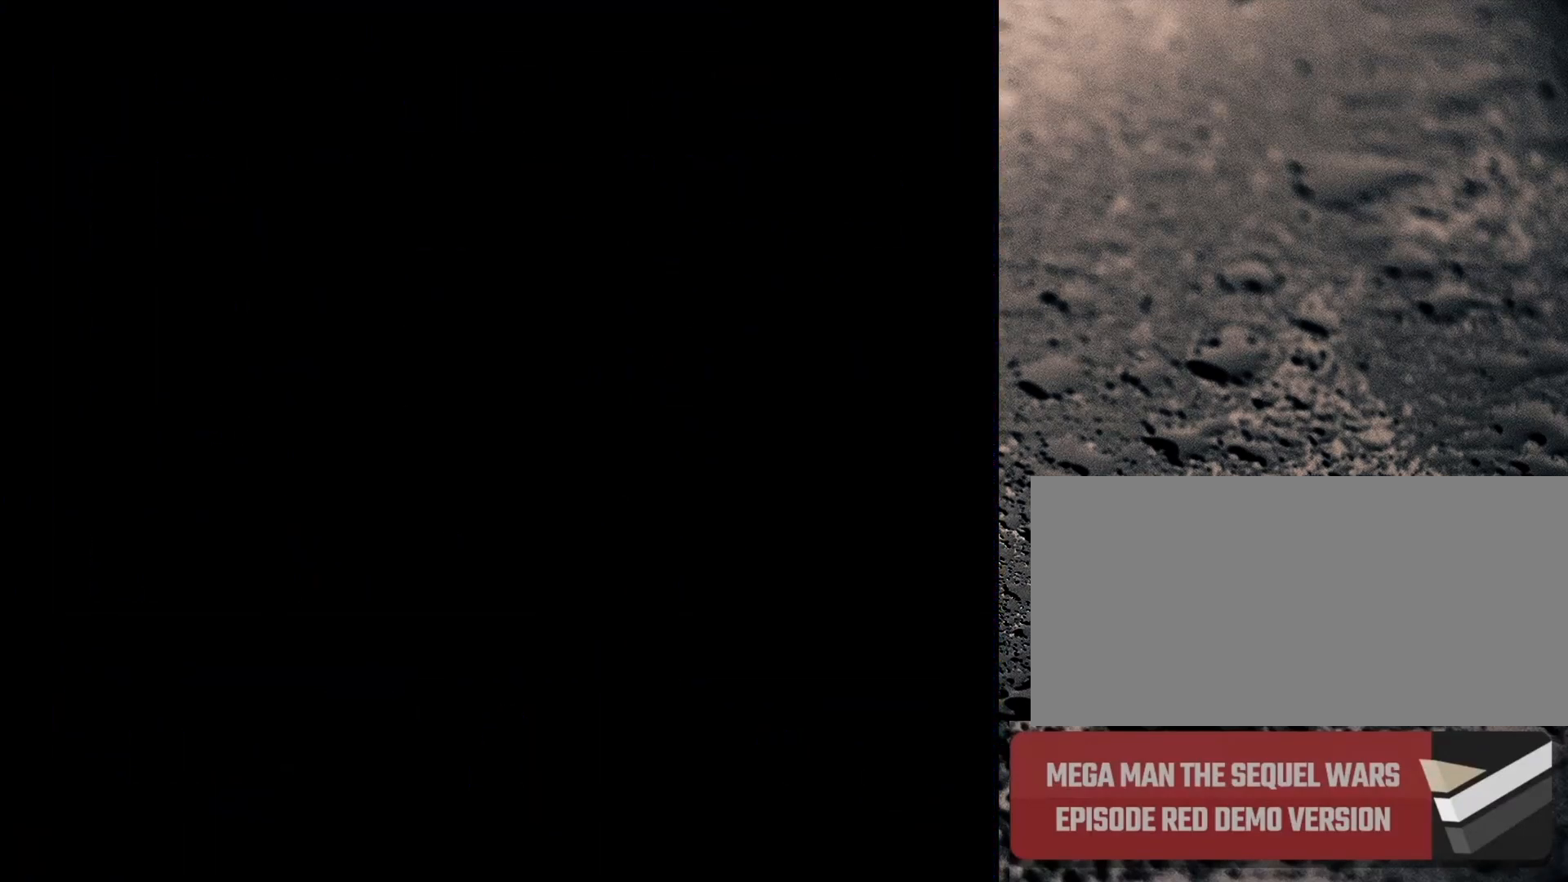
{"buttons": ["Y", "DPAD_RIGHT"], "events": [[233, "Y", "down"]]}
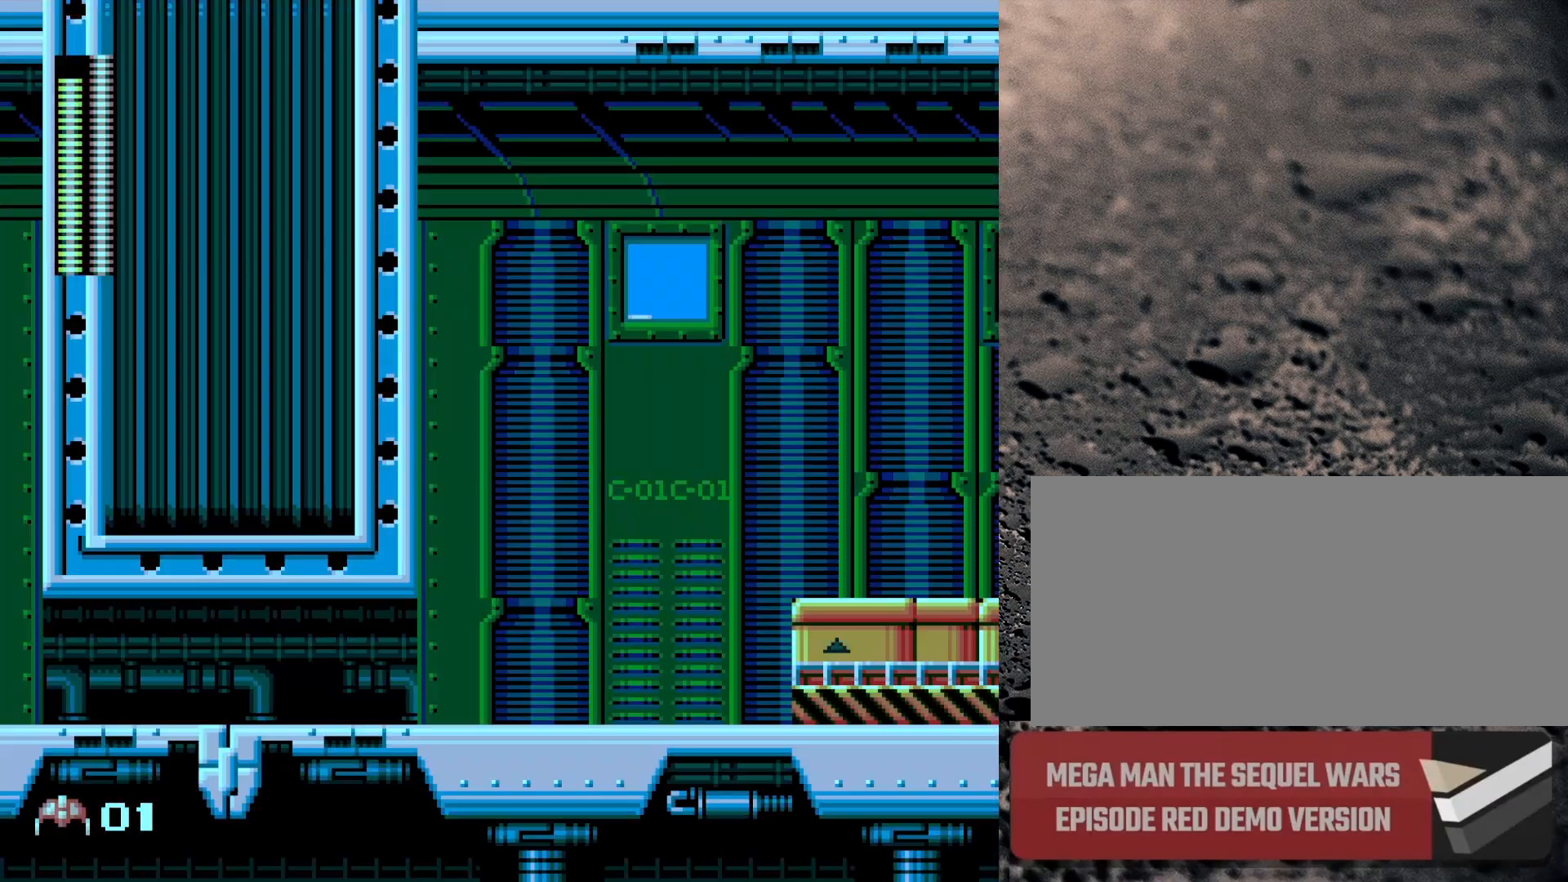
{"buttons": ["Y", "DPAD_RIGHT"], "events": [[200, "DPAD_DOWN", "down"], [217, "B", "down"], [367, "DPAD_DOWN", "up"], [417, "B", "up"]]}
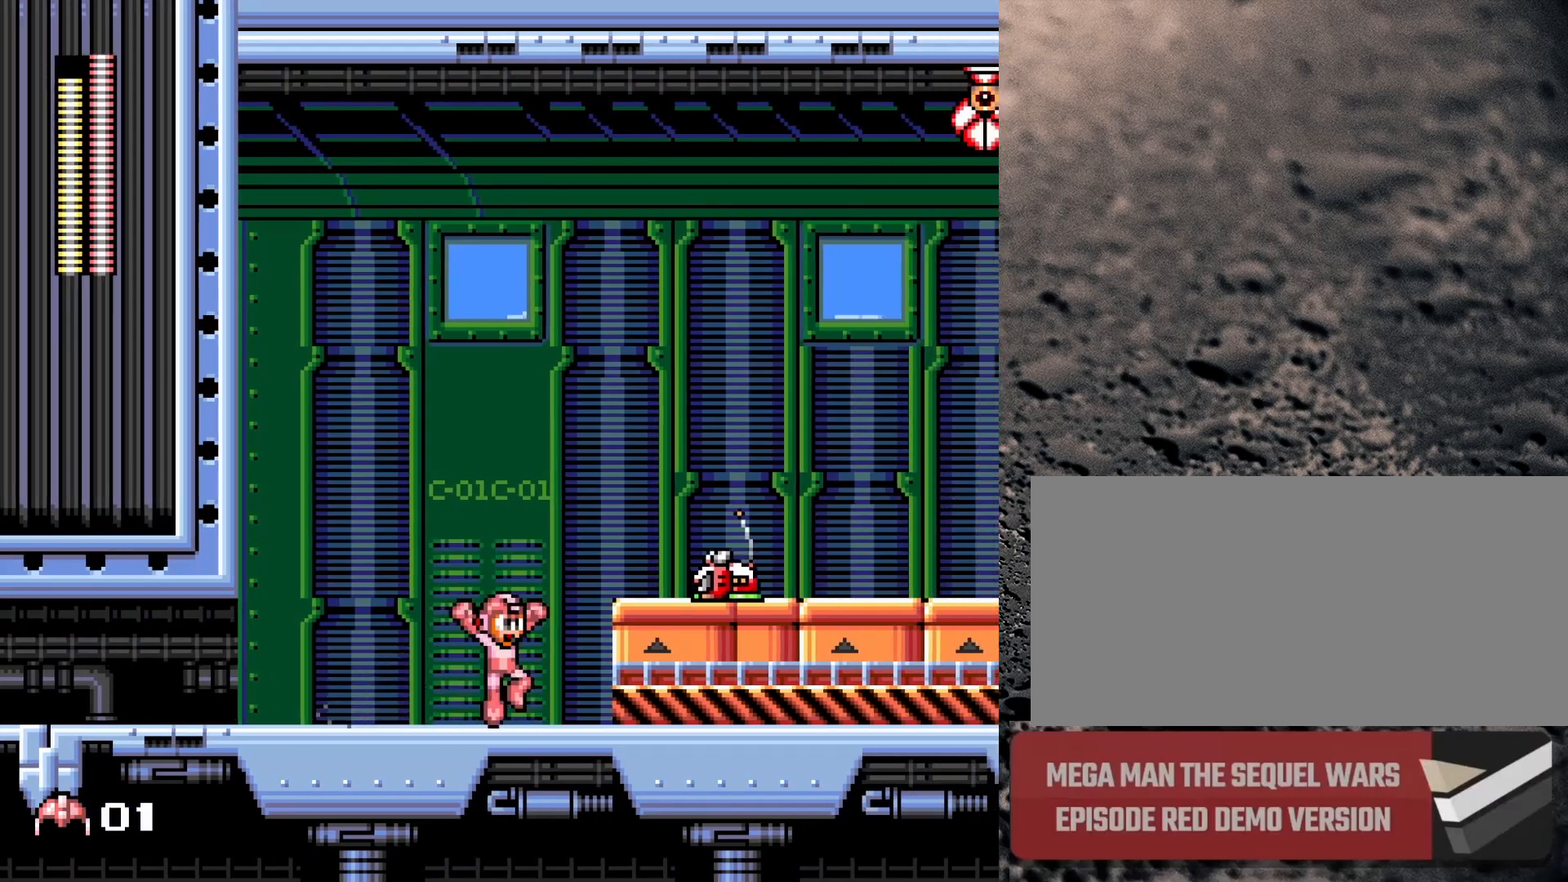
{"buttons": ["Y"], "events": [[17, "B", "down"], [150, "DPAD_RIGHT", "up"], [217, "B", "up"], [233, "DPAD_LEFT", "down"], [383, "DPAD_LEFT", "up"]]}
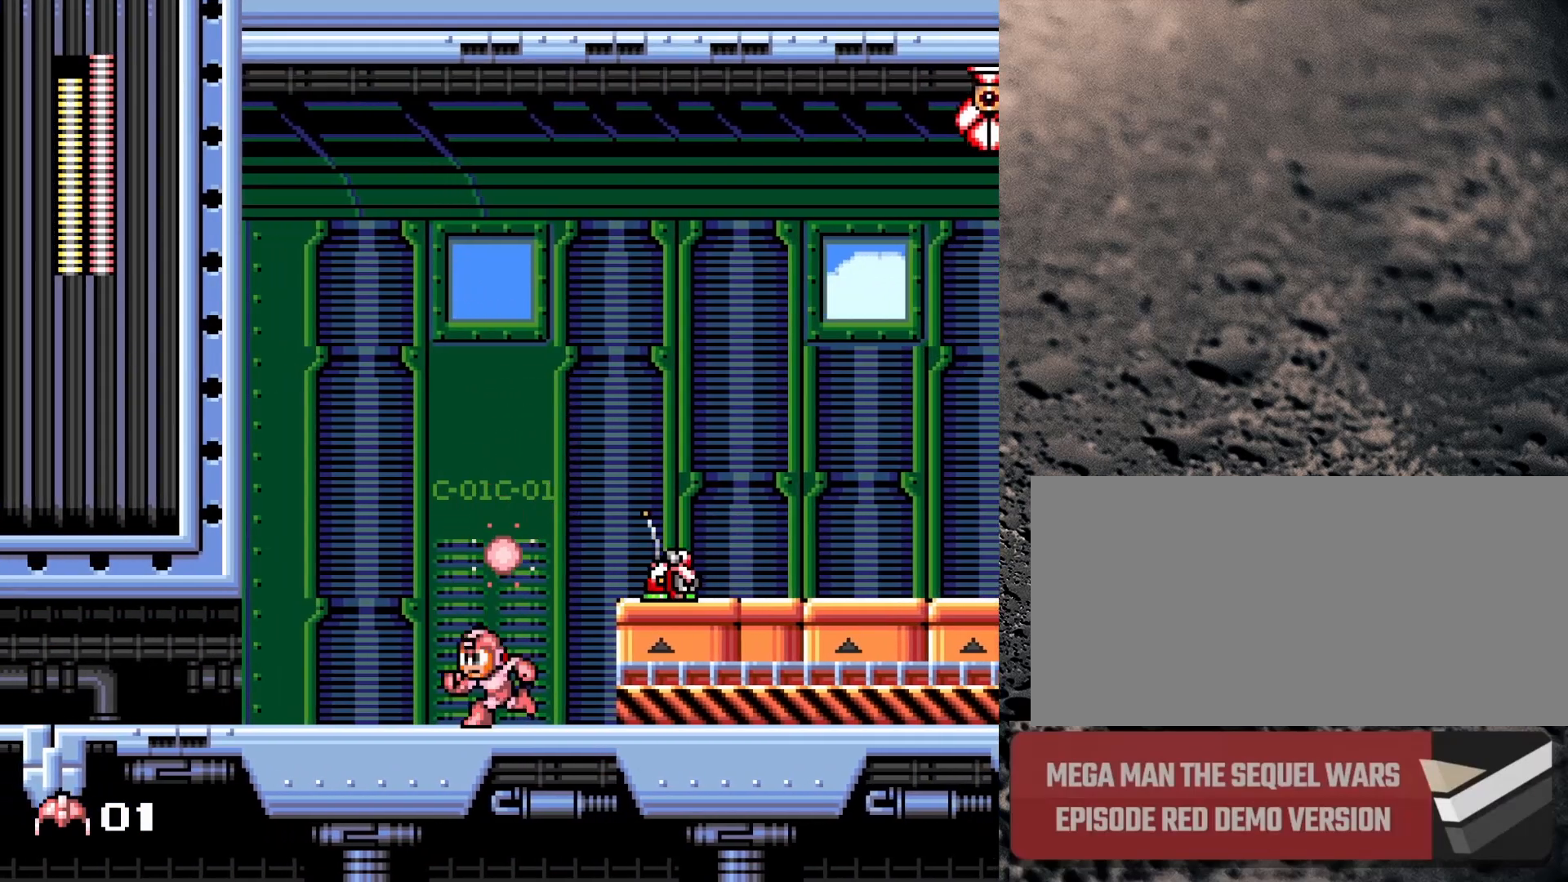
{"buttons": ["B", "Y", "DPAD_RIGHT"], "events": [[117, "B", "down"], [133, "DPAD_RIGHT", "down"]]}
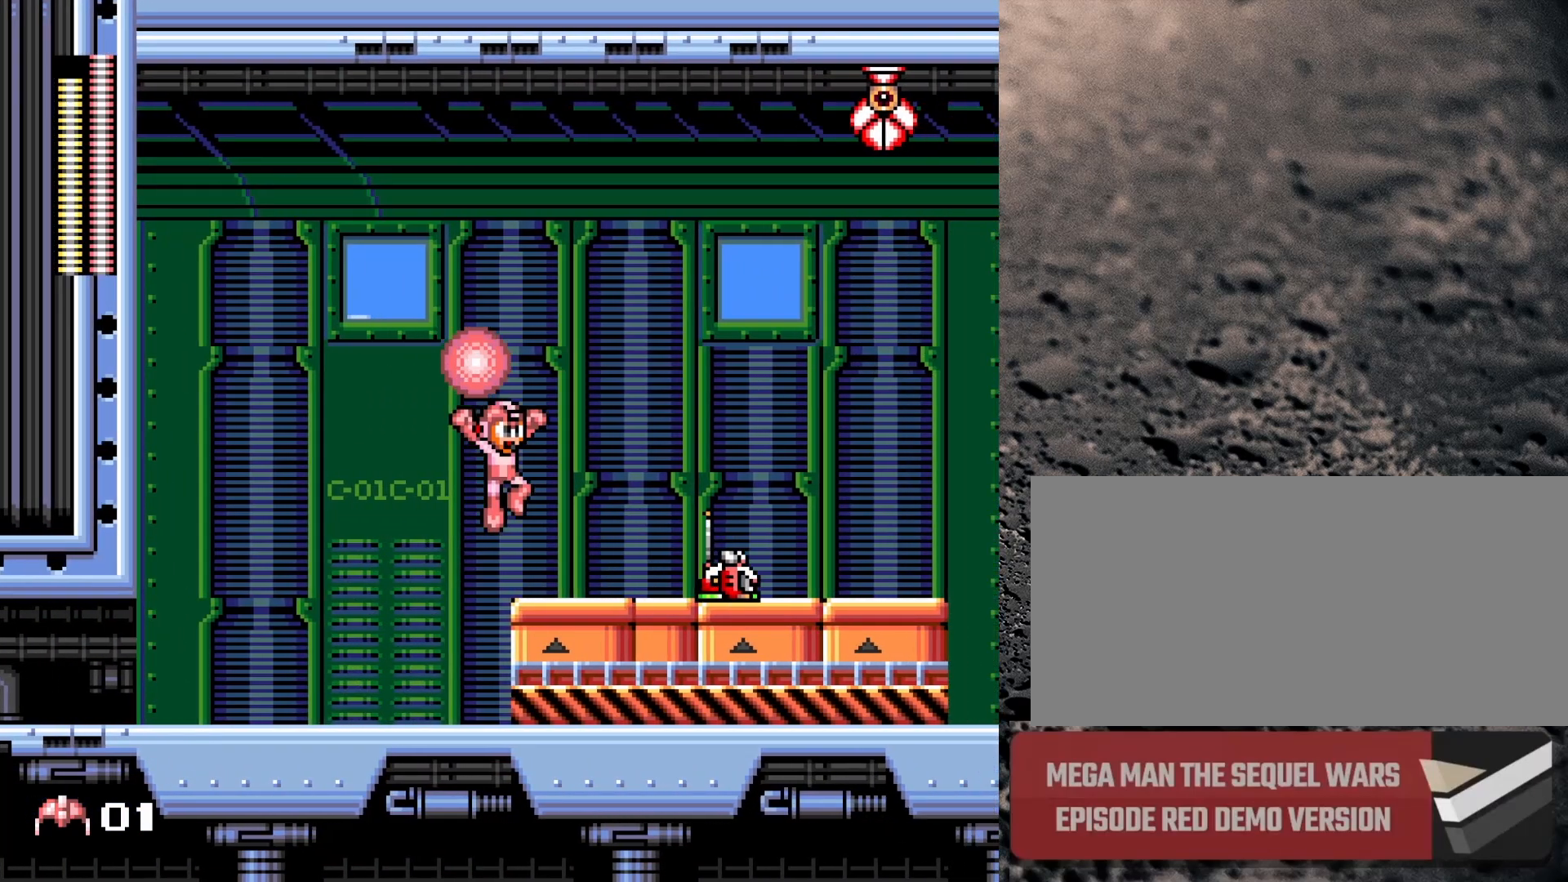
{"buttons": ["B", "Y", "DPAD_UP", "DPAD_RIGHT"], "events": [[150, "B", "up"], [283, "B", "down"], [300, "DPAD_UP", "down"]]}
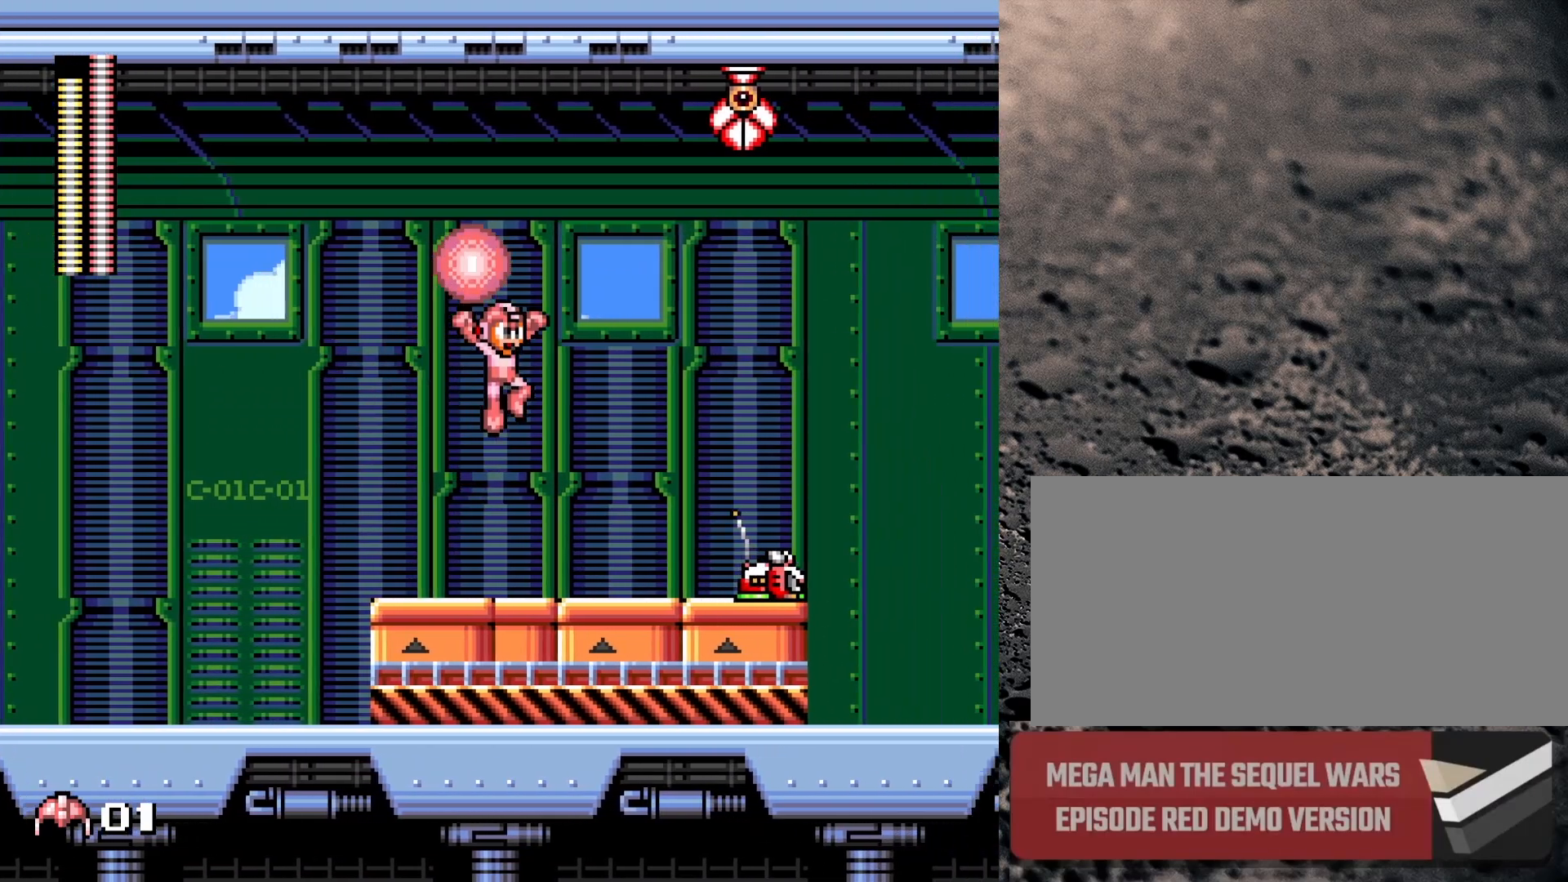
{"buttons": ["B", "Y", "DPAD_RIGHT"], "events": [[33, "B", "up"], [33, "Y", "up"], [100, "Y", "down"], [250, "DPAD_UP", "up"], [333, "DPAD_RIGHT", "up"], [433, "DPAD_RIGHT", "down"], [483, "B", "down"]]}
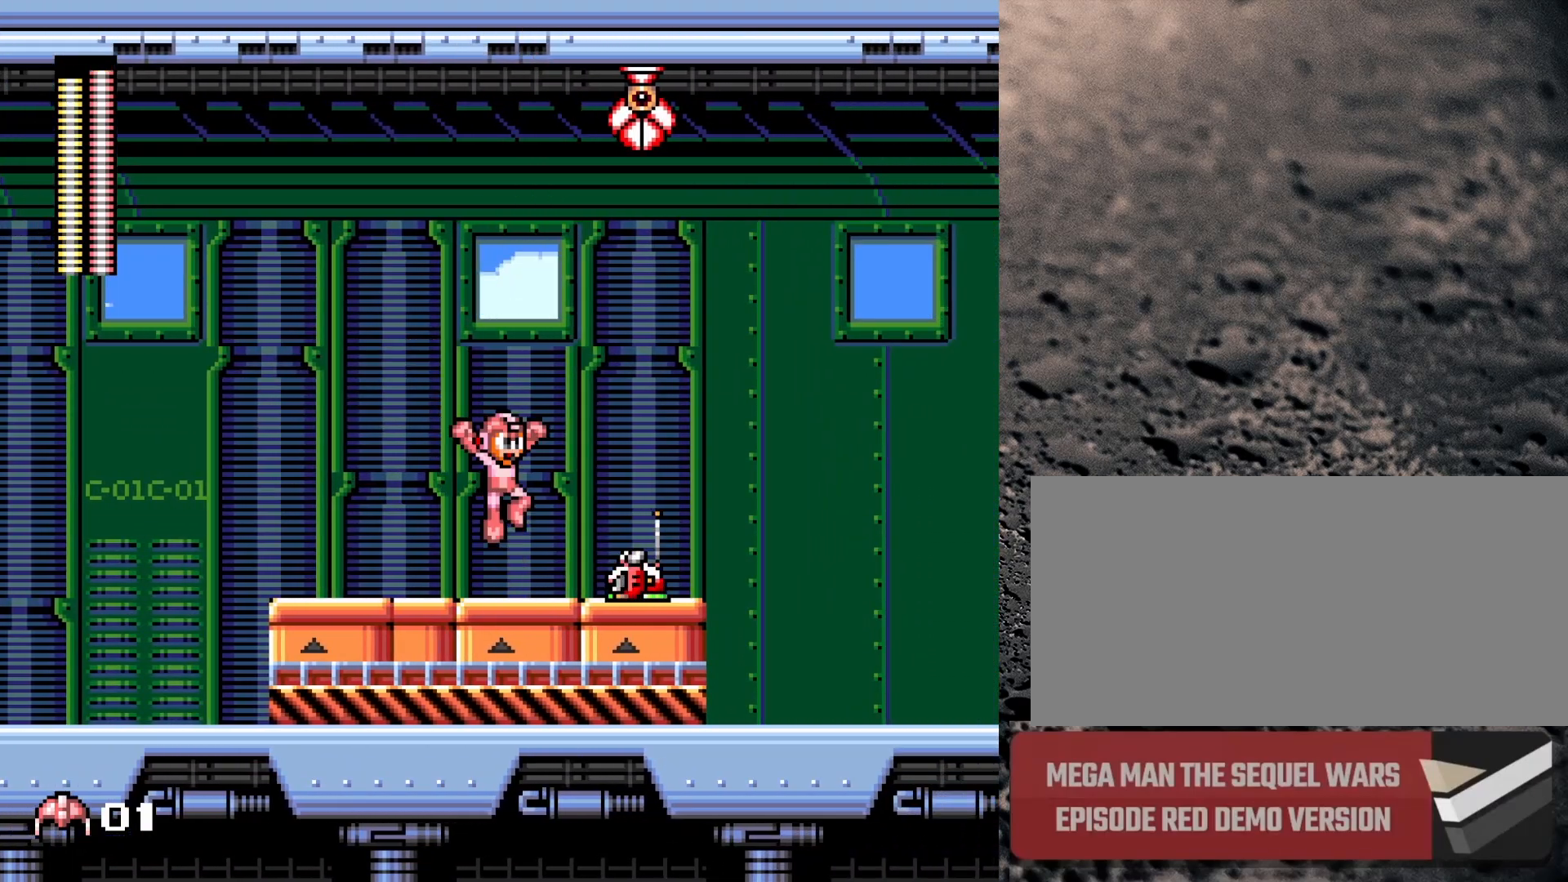
{"buttons": ["Y", "DPAD_RIGHT"], "events": [[283, "B", "up"]]}
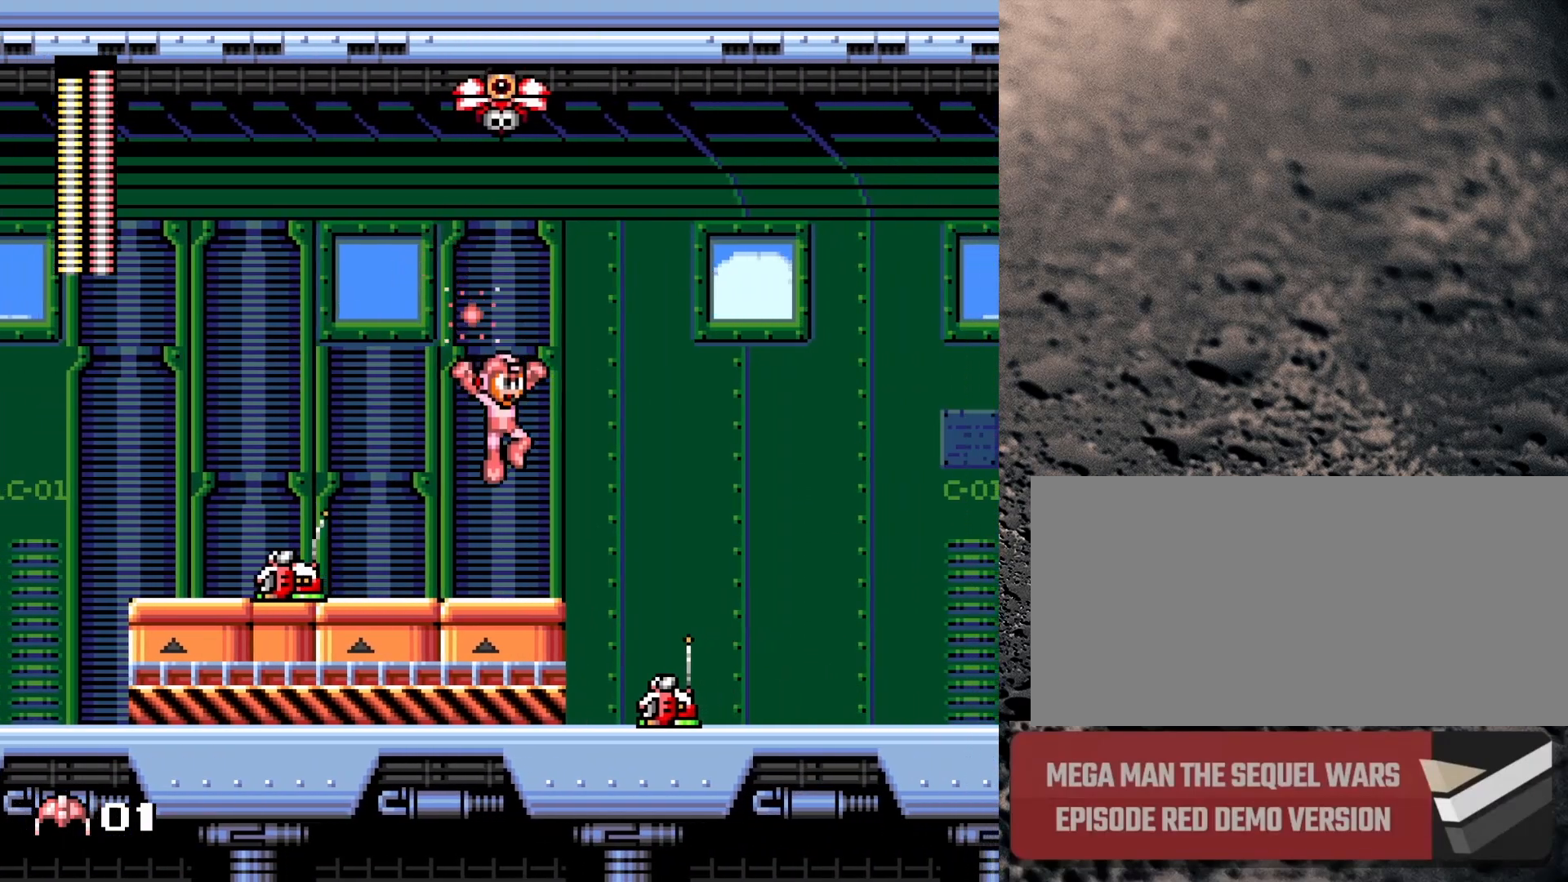
{"buttons": ["B", "Y", "DPAD_RIGHT"], "events": [[283, "B", "down"]]}
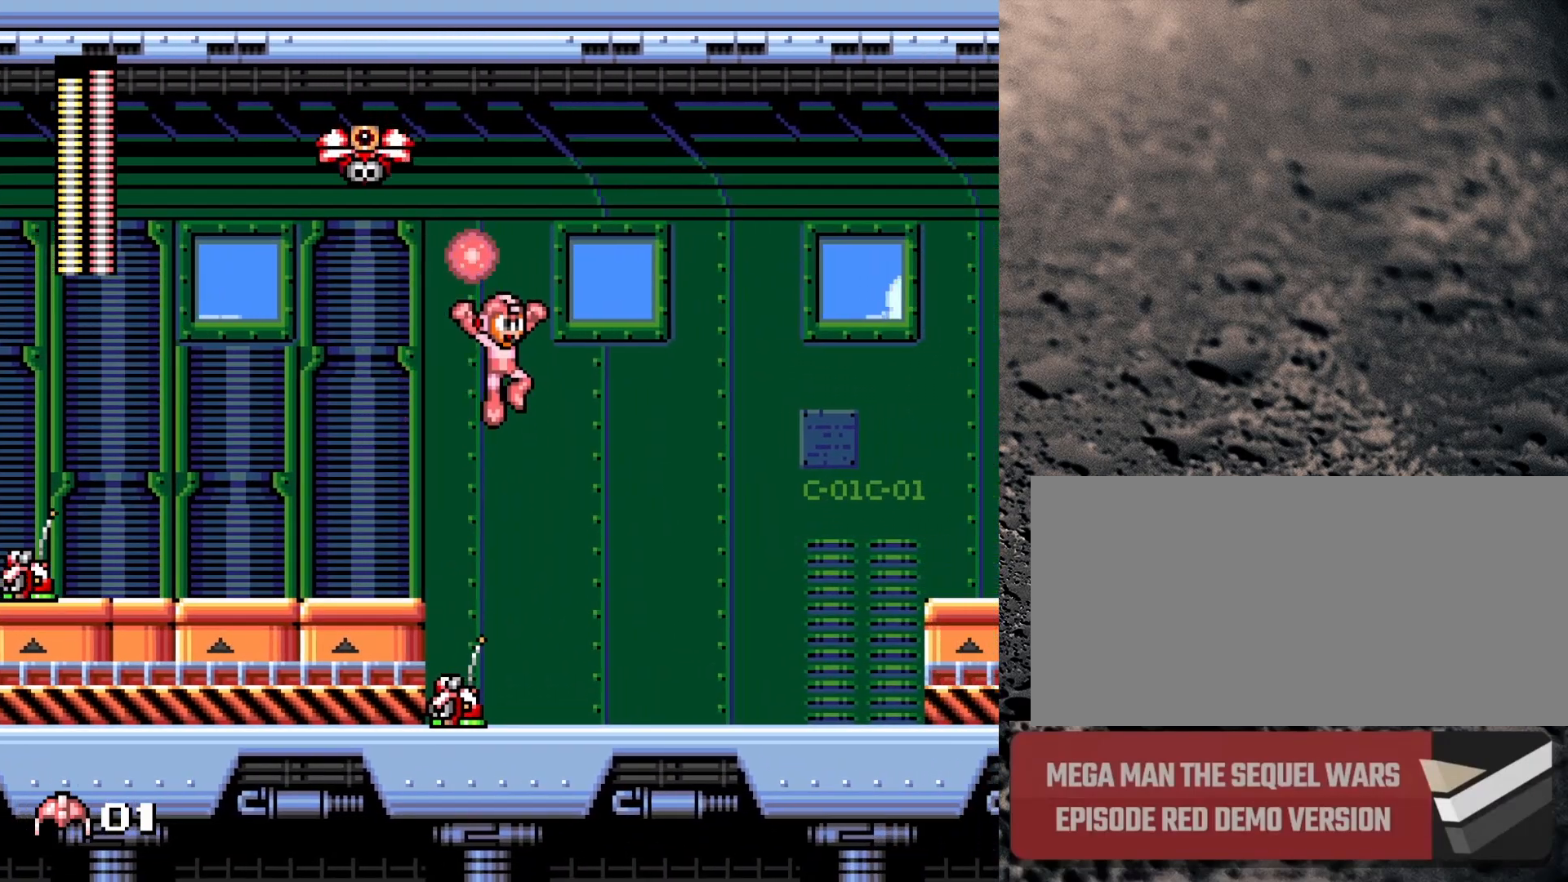
{"buttons": ["Y", "DPAD_RIGHT"], "events": [[100, "DPAD_RIGHT", "up"], [167, "DPAD_LEFT", "down"], [400, "DPAD_LEFT", "up"], [450, "B", "up"], [467, "DPAD_RIGHT", "down"]]}
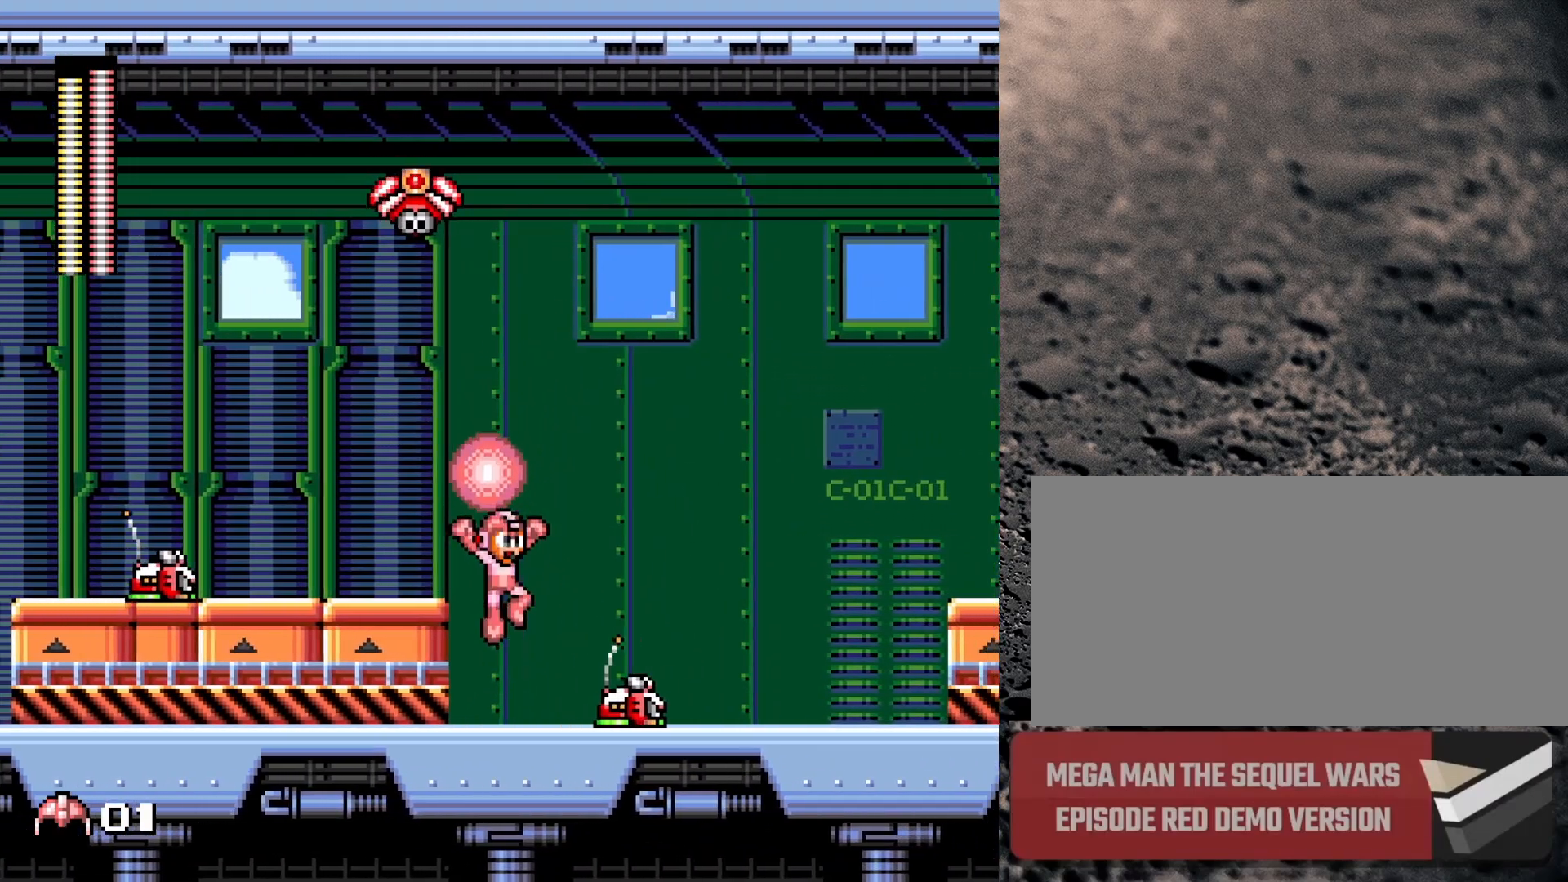
{"buttons": ["Y", "DPAD_RIGHT"], "events": [[267, "Y", "up"], [317, "Y", "down"]]}
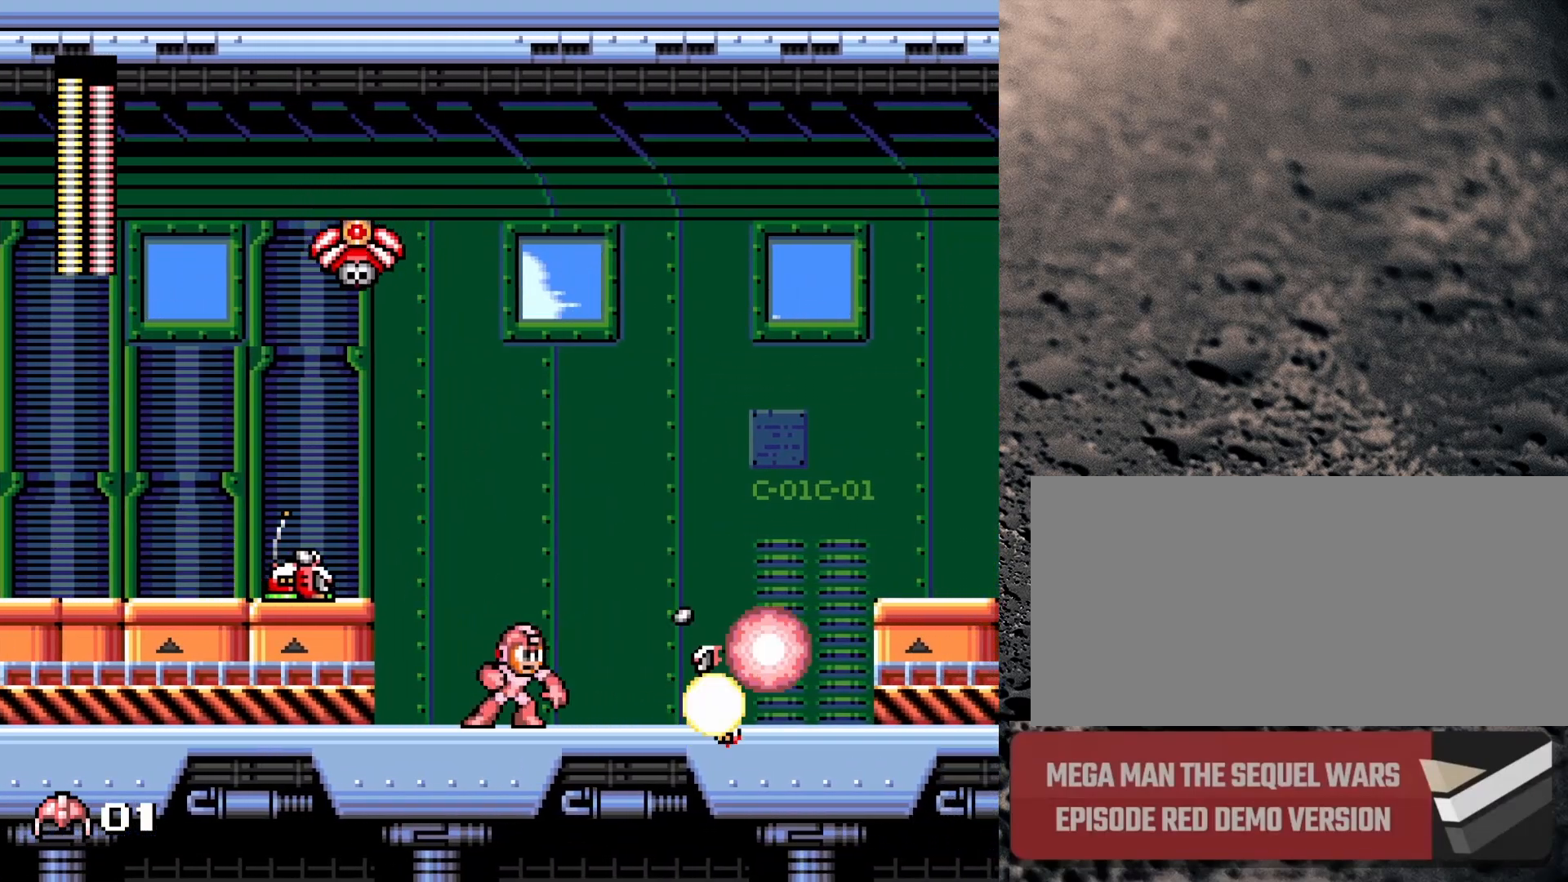
{"buttons": ["B", "Y", "DPAD_RIGHT"], "events": [[117, "DPAD_DOWN", "down"], [217, "B", "down"], [433, "DPAD_DOWN", "up"]]}
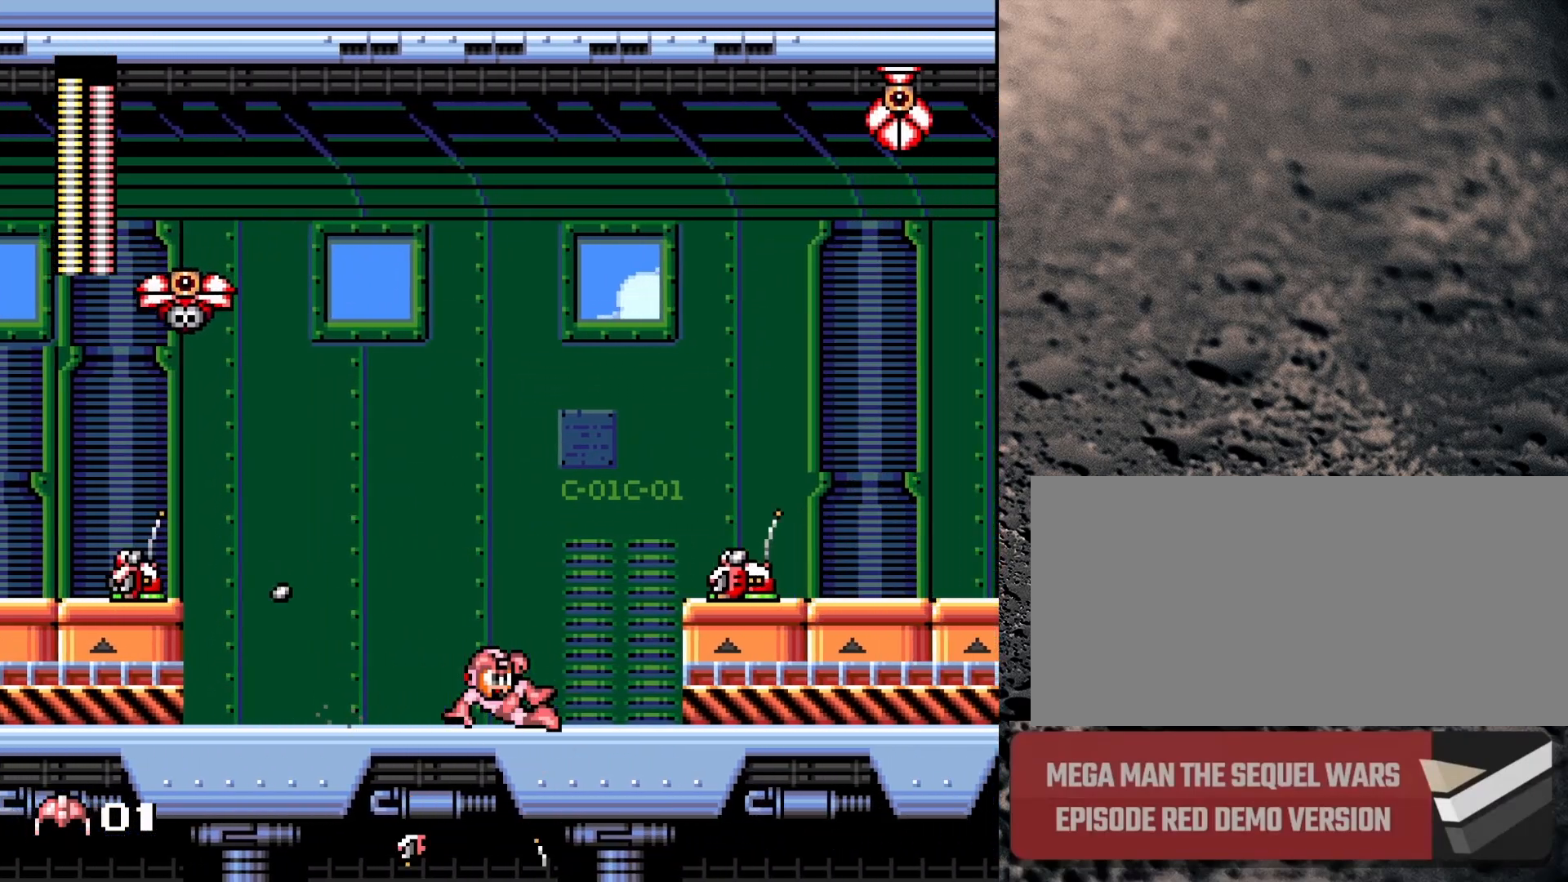
{"buttons": ["B", "Y"], "events": [[100, "B", "up"], [217, "DPAD_RIGHT", "up"], [500, "B", "down"]]}
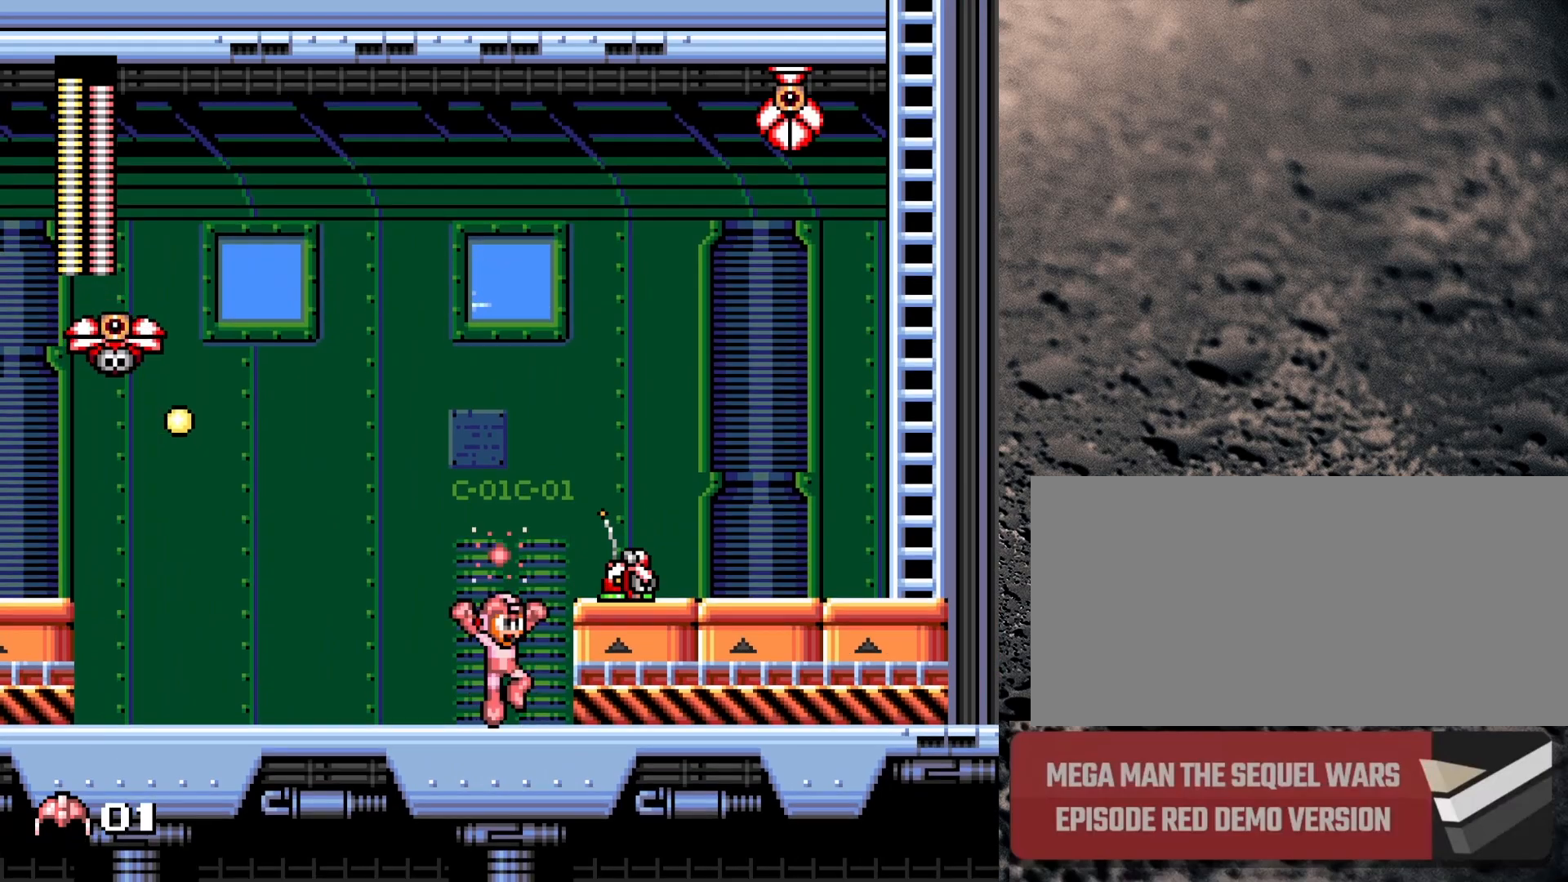
{"buttons": ["B", "Y", "DPAD_RIGHT"], "events": [[150, "DPAD_RIGHT", "down"]]}
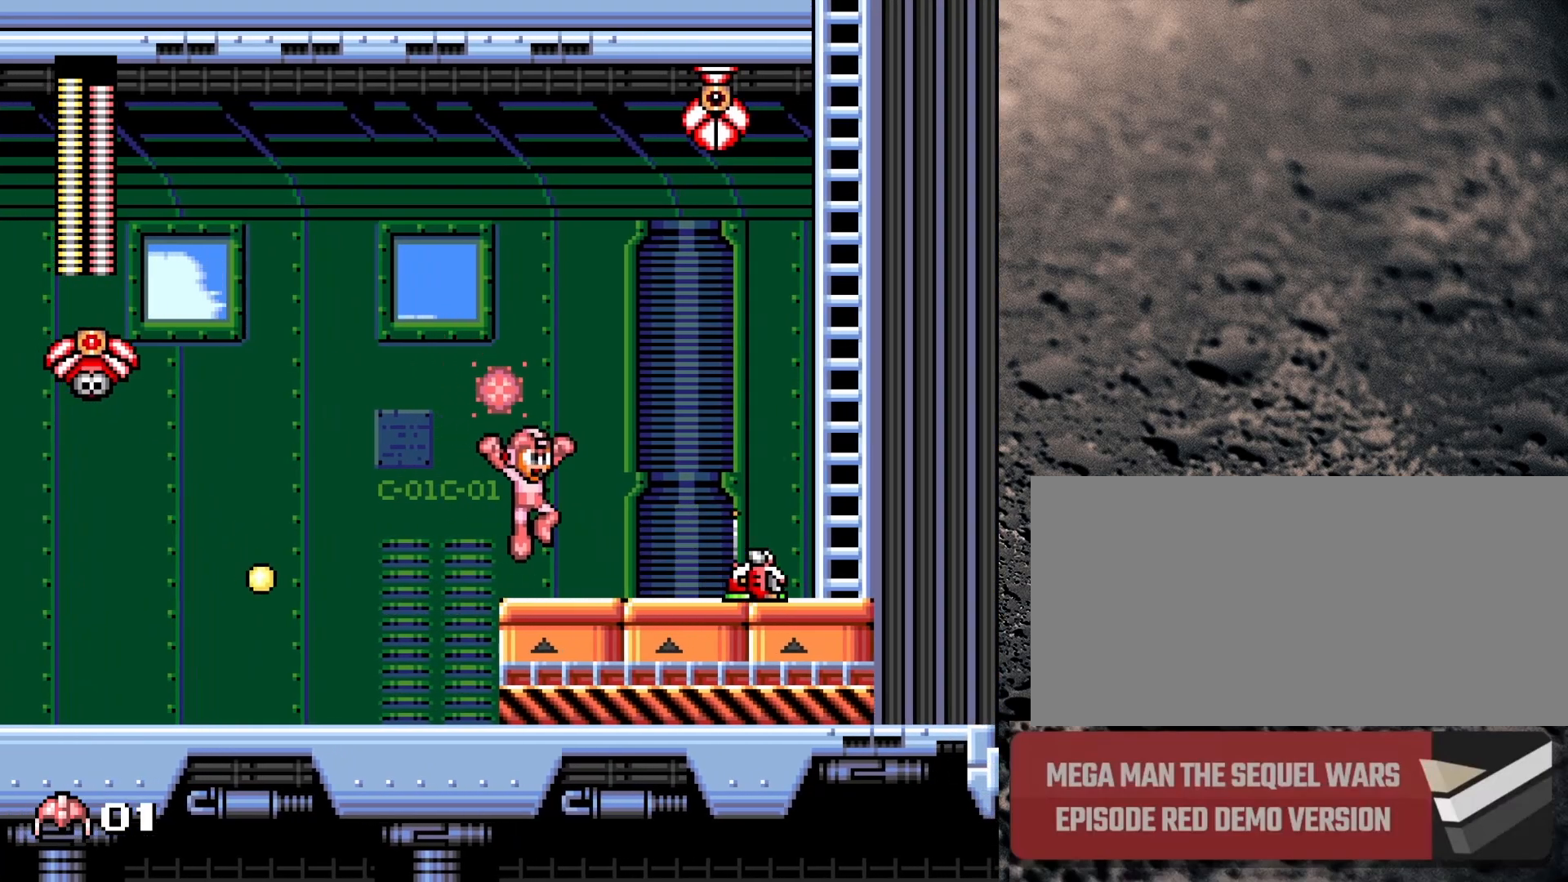
{"buttons": ["B", "Y", "DPAD_RIGHT"], "events": [[17, "B", "up"], [150, "DPAD_DOWN", "down"], [217, "B", "down"], [317, "B", "up"], [317, "DPAD_DOWN", "up"], [400, "B", "down"]]}
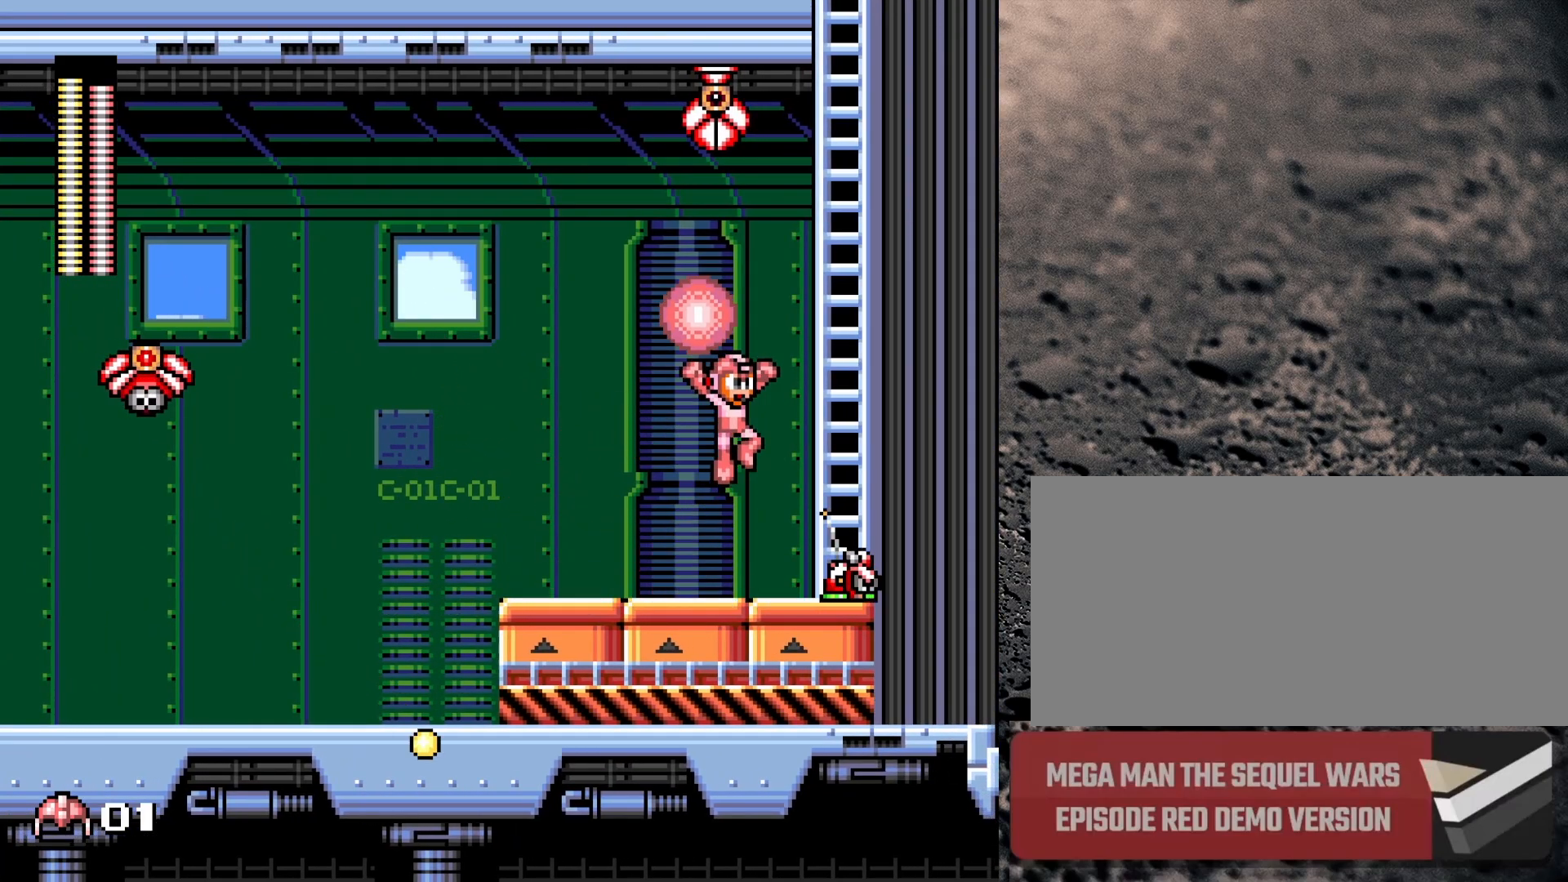
{"buttons": ["B", "Y", "DPAD_UP"], "events": [[200, "DPAD_UP", "down"], [483, "DPAD_RIGHT", "up"]]}
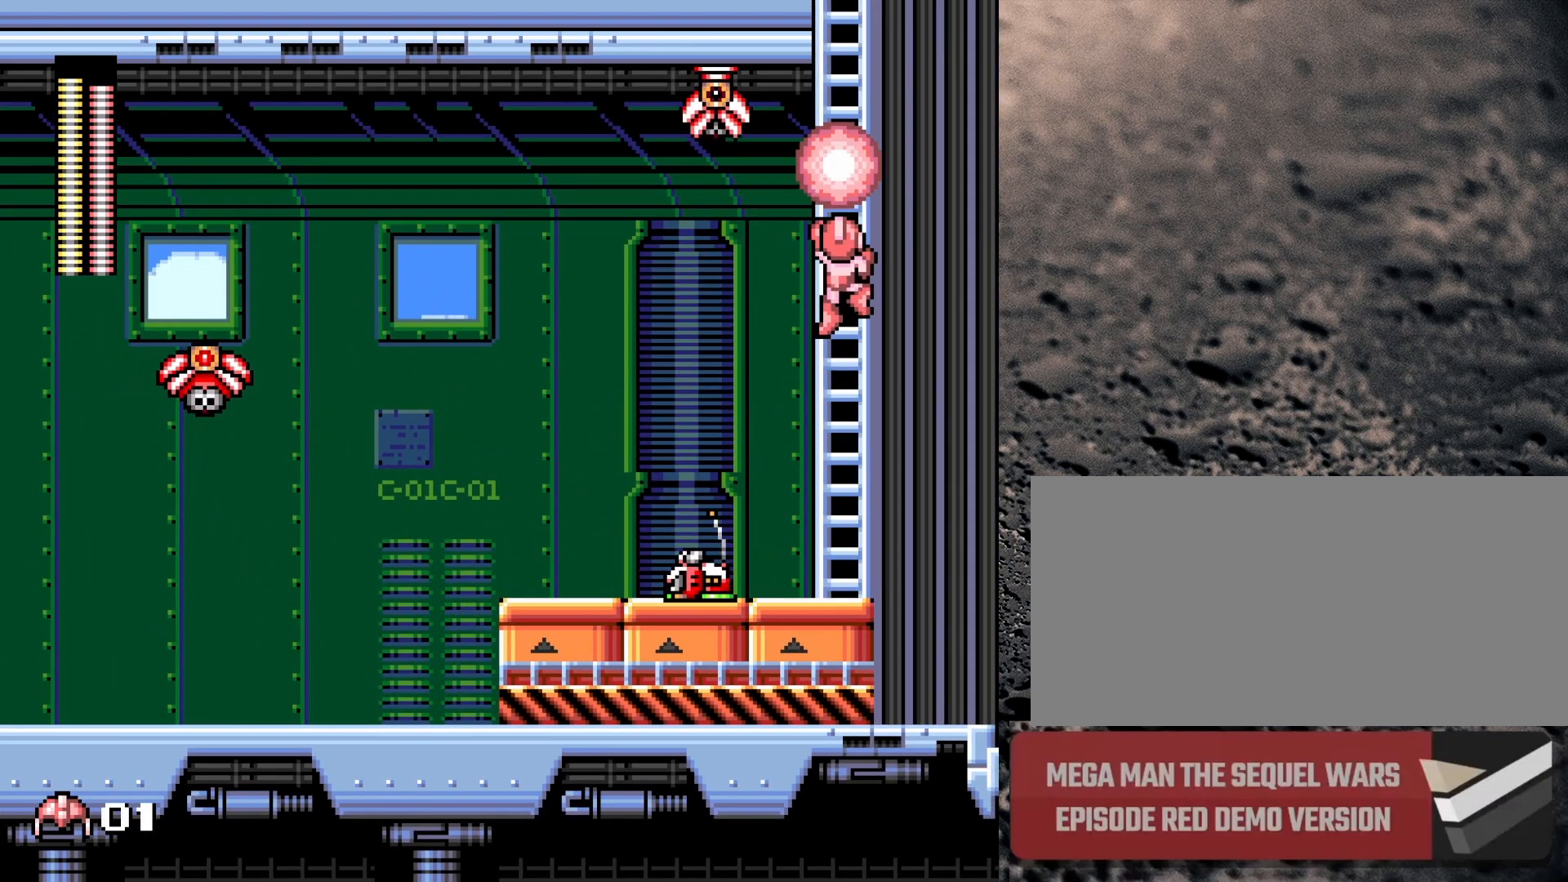
{"buttons": ["Y", "DPAD_UP", "DPAD_LEFT"], "events": [[67, "B", "up"], [83, "DPAD_LEFT", "down"], [233, "Y", "up"], [317, "Y", "down"]]}
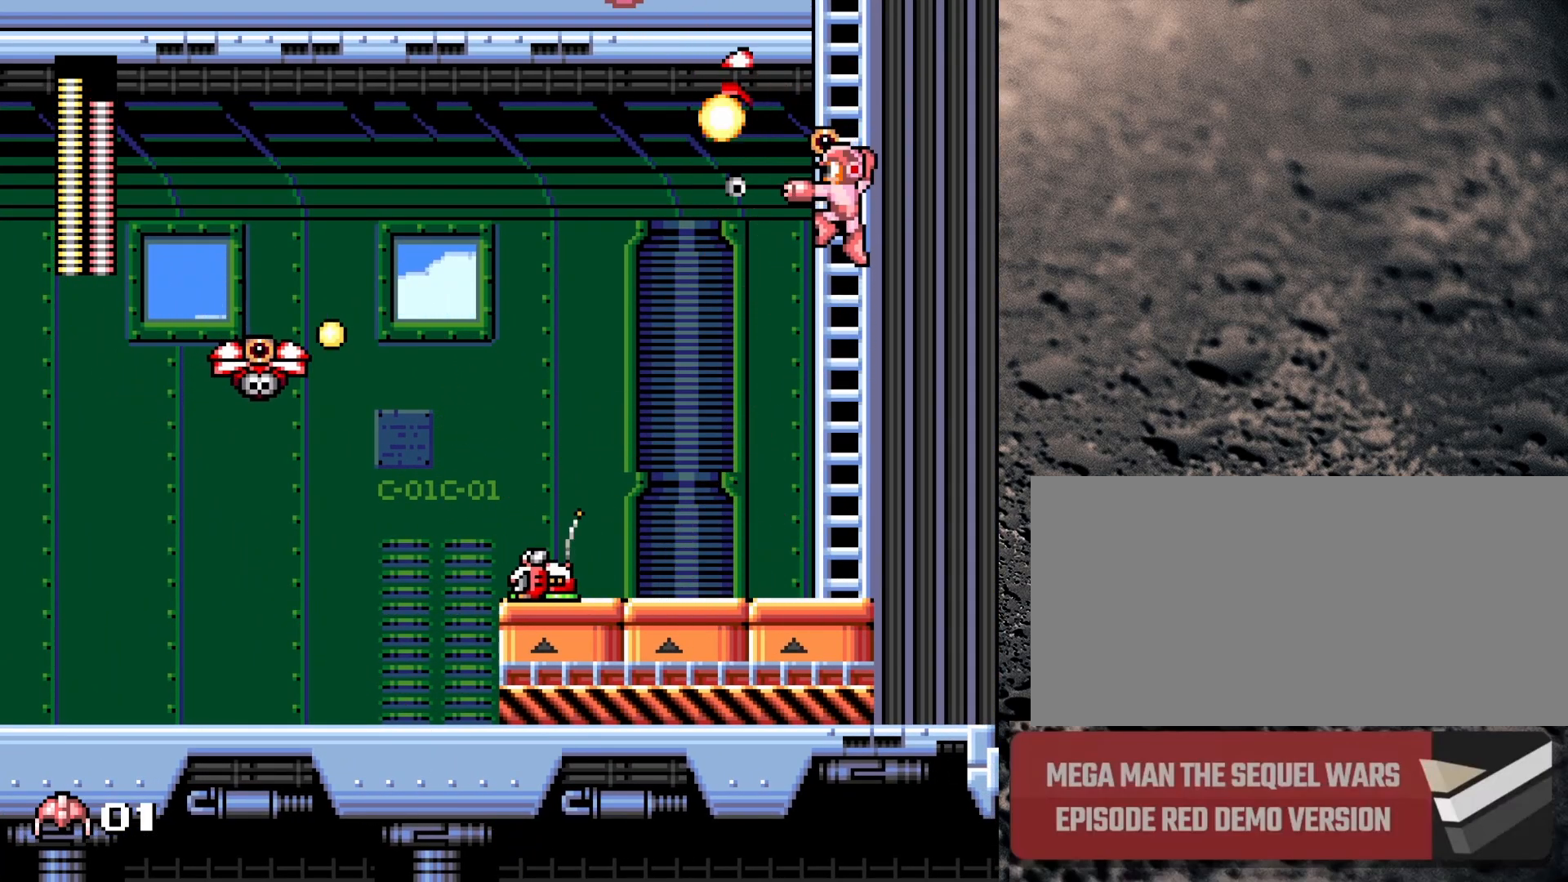
{"buttons": ["Y", "DPAD_UP", "DPAD_LEFT"], "events": []}
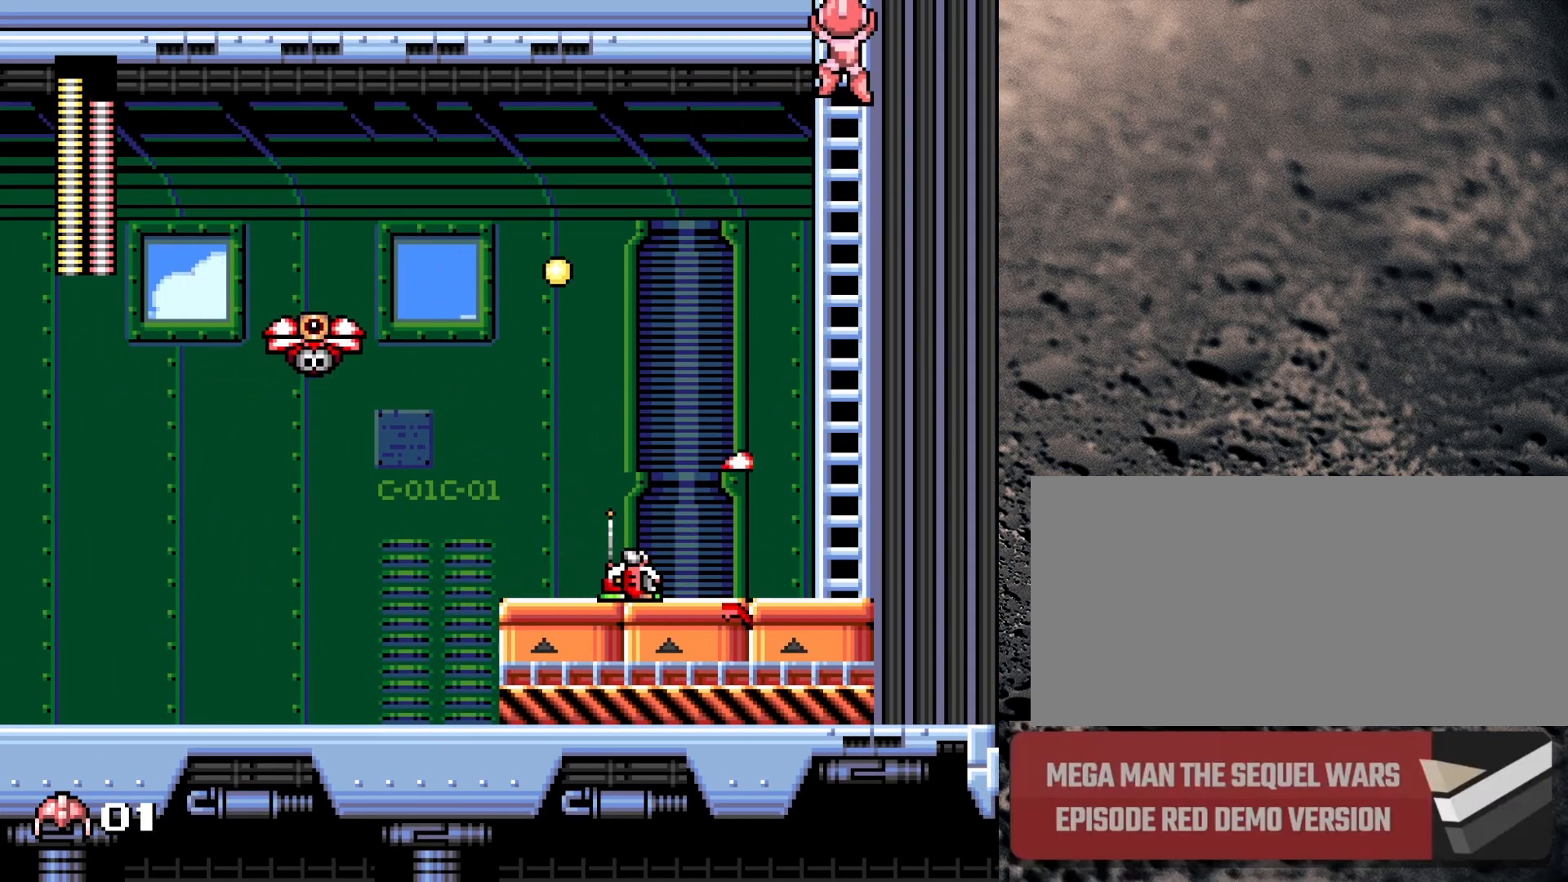
{"buttons": ["Y", "DPAD_UP", "DPAD_LEFT"], "events": []}
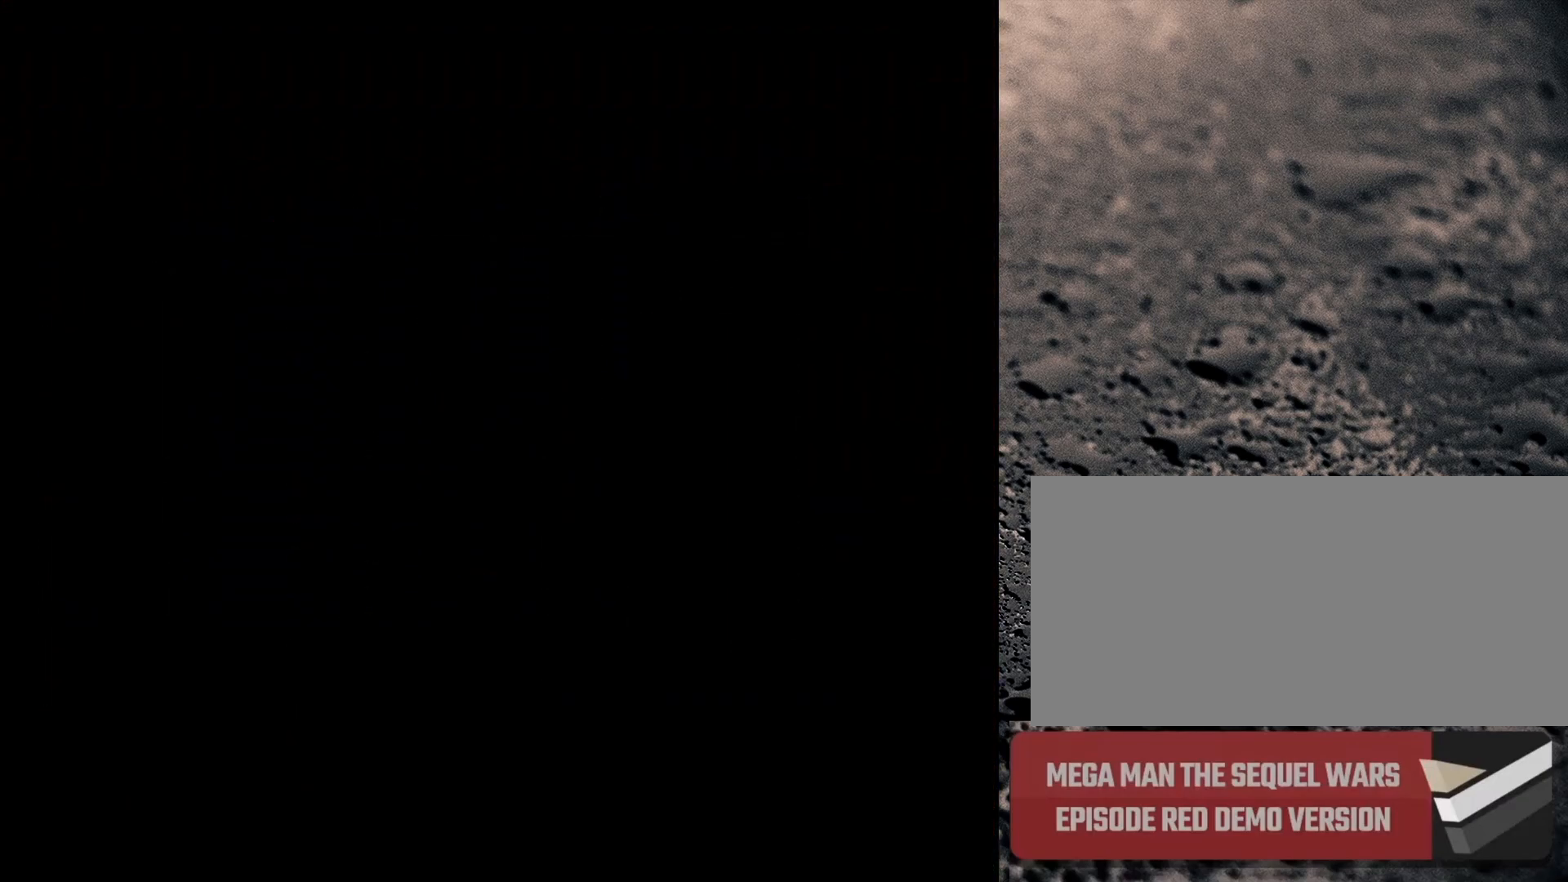
{"buttons": ["Y", "DPAD_UP"], "events": [[217, "DPAD_LEFT", "up"]]}
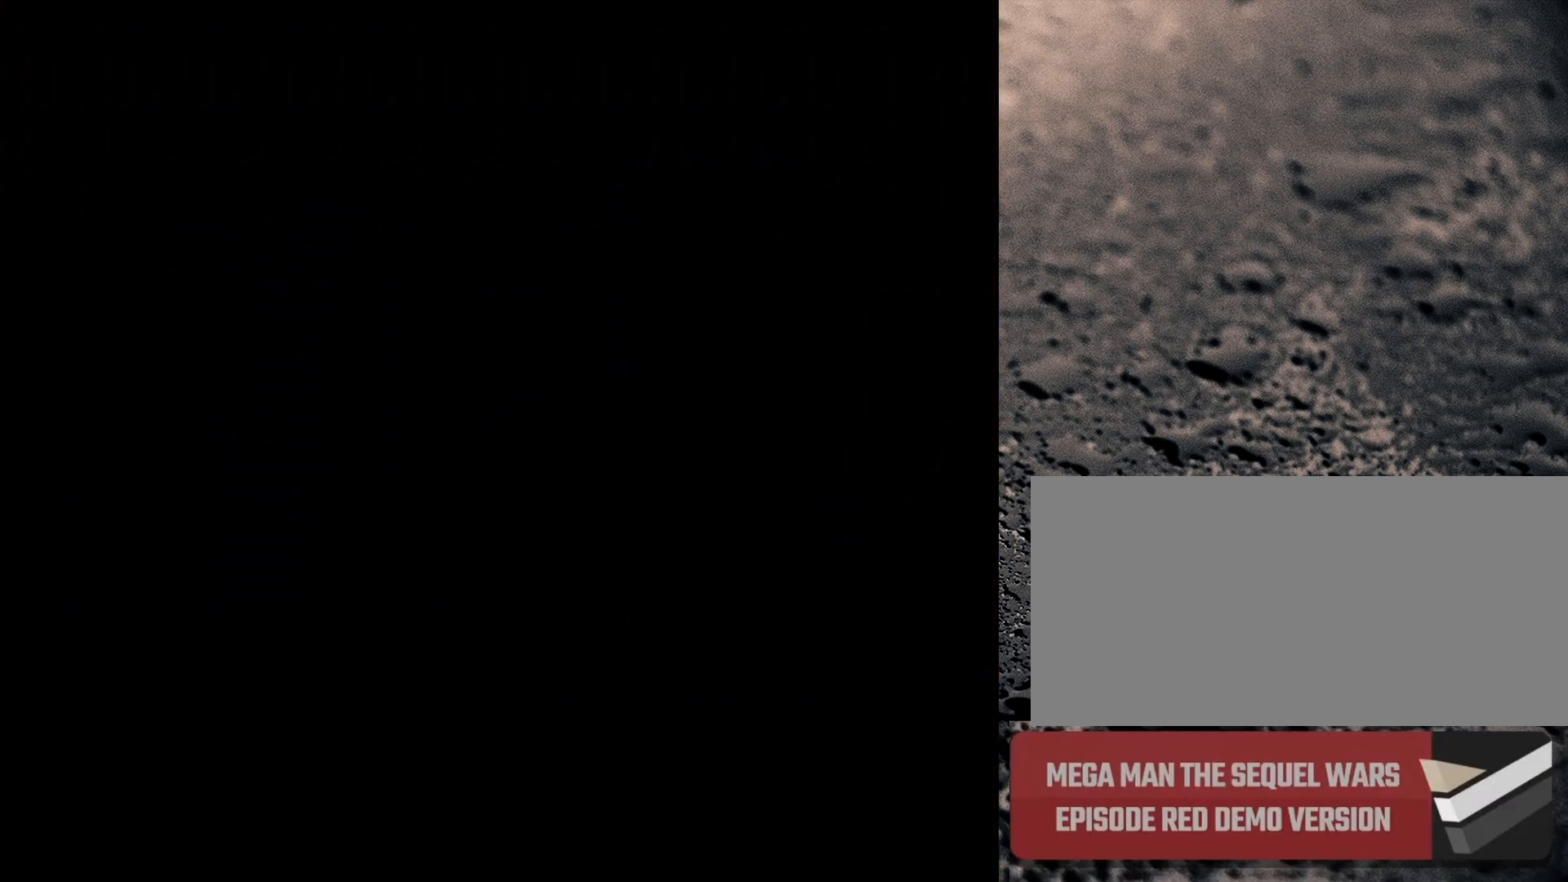
{"buttons": ["Y", "DPAD_UP"], "events": []}